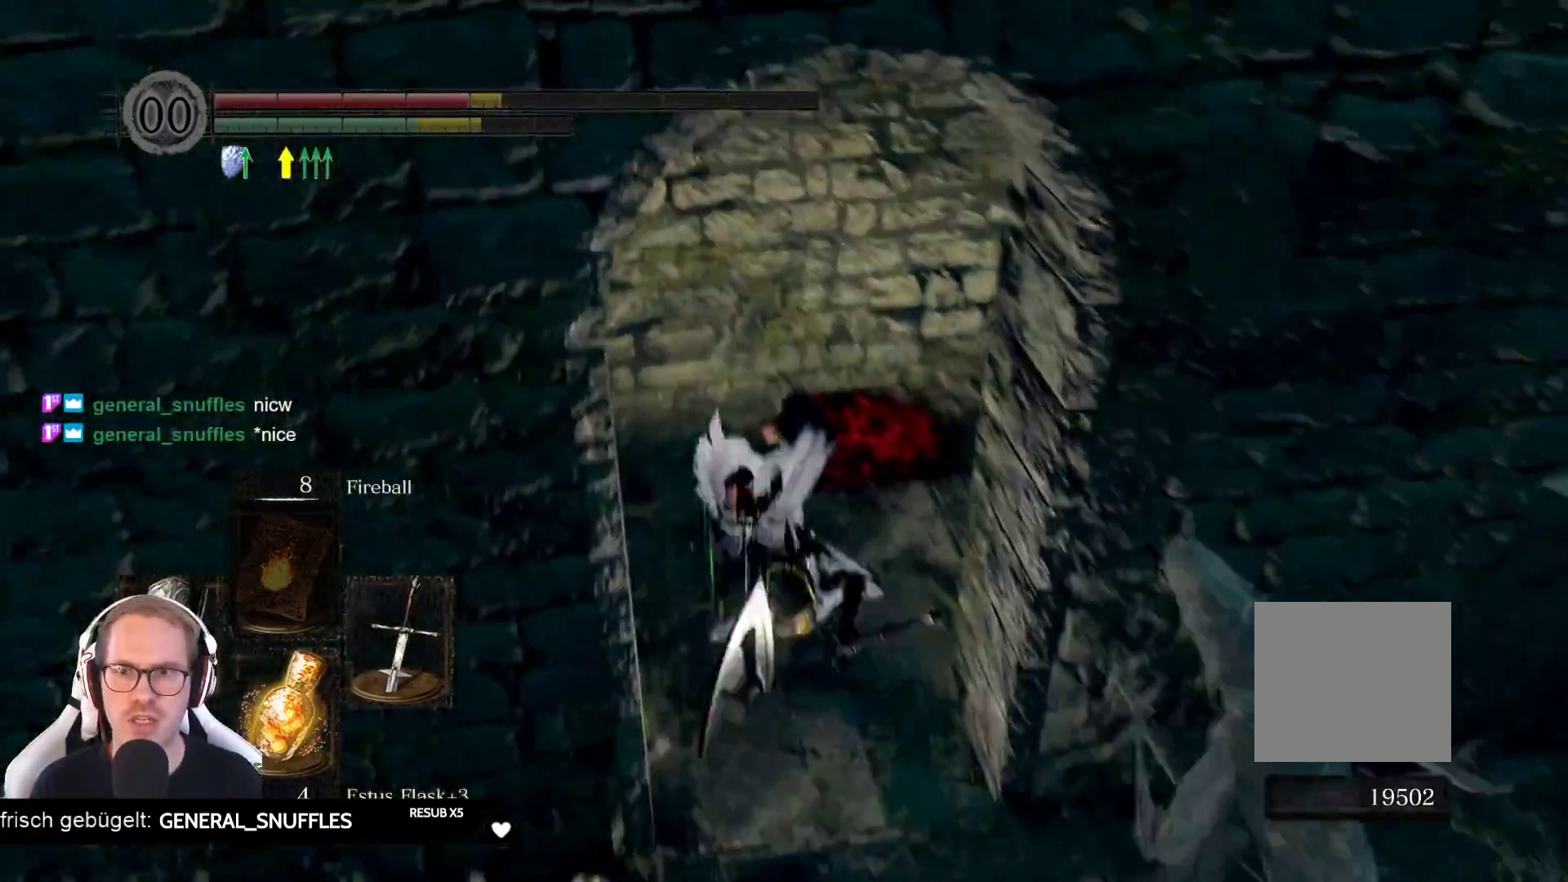
Gameplay with a controller (Xbox layout); each line is a JSON object with the inputs held at the frame after it. "events" lists button and stick changes between this image and that frame as [ms after this image, input, new state], when the widget could be followed in between. Not read: L3 START Z.
{"buttons": ["B"], "left_stick": "up-right", "right_stick": "center", "events": [[17, "right_stick", "right"], [383, "right_stick", "center"], [450, "B", "down"]]}
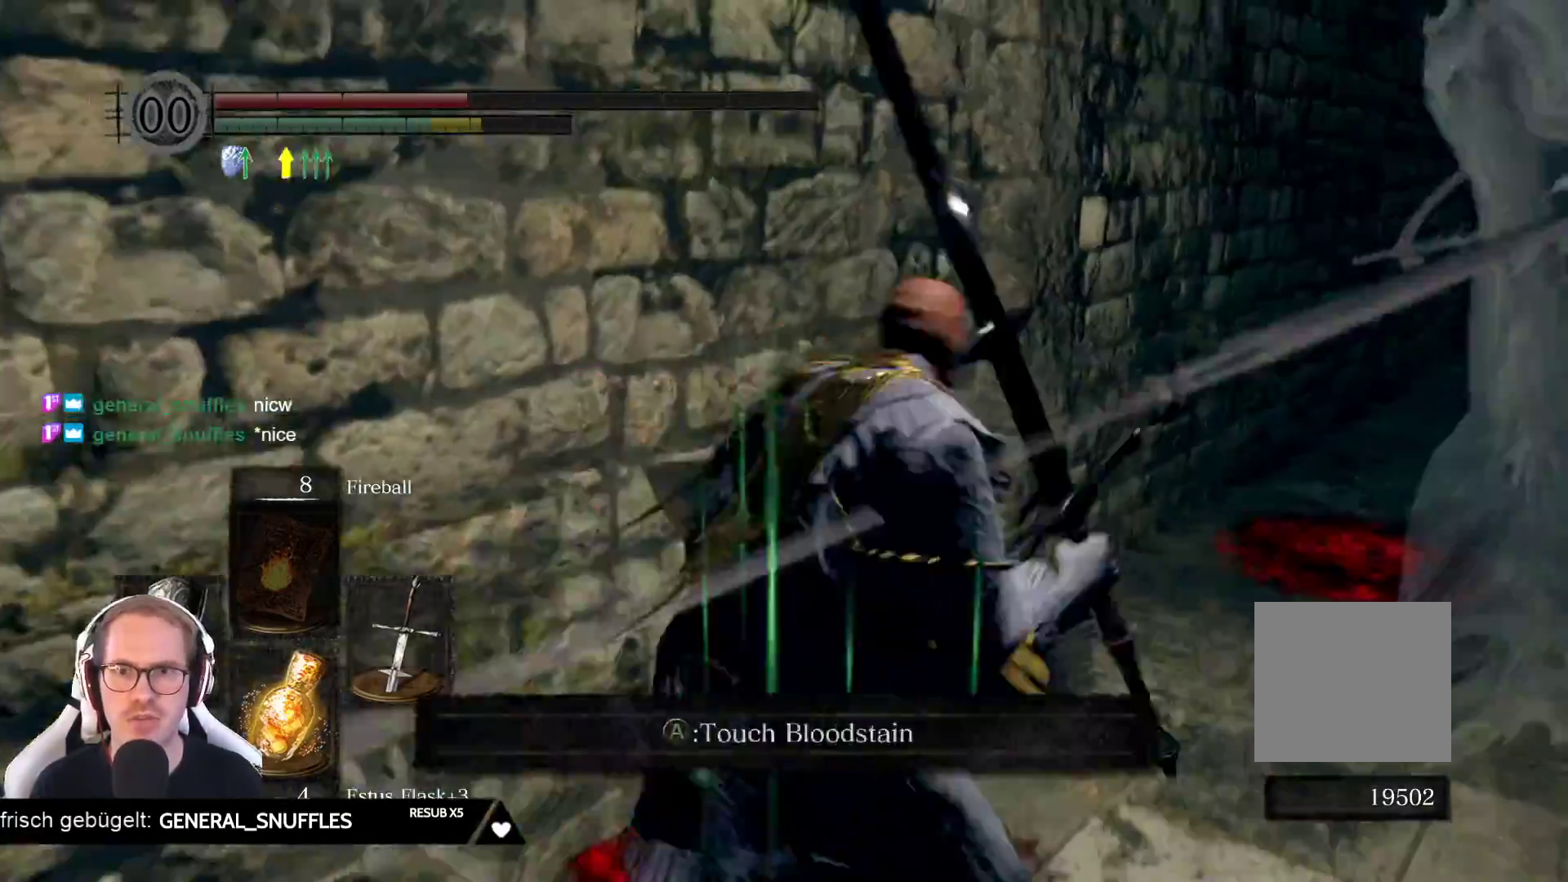
{"buttons": ["B"], "left_stick": "up-right", "right_stick": "center", "events": [[300, "B", "up"], [417, "B", "down"]]}
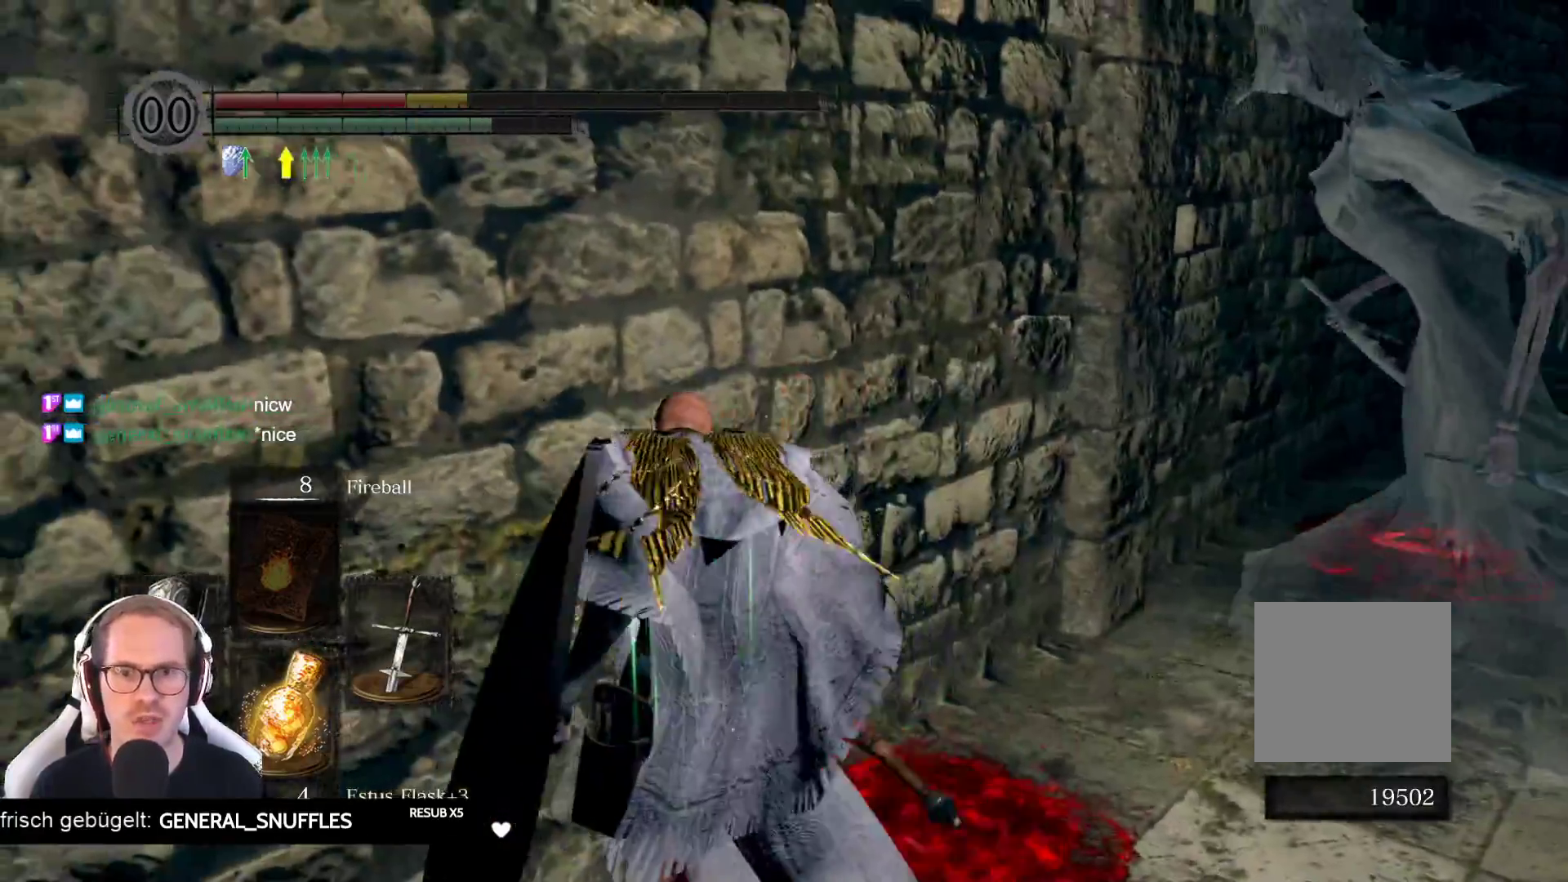
{"buttons": ["B"], "left_stick": "up-right", "right_stick": "center", "events": [[33, "B", "up"], [167, "B", "down"], [300, "B", "up"], [467, "B", "down"]]}
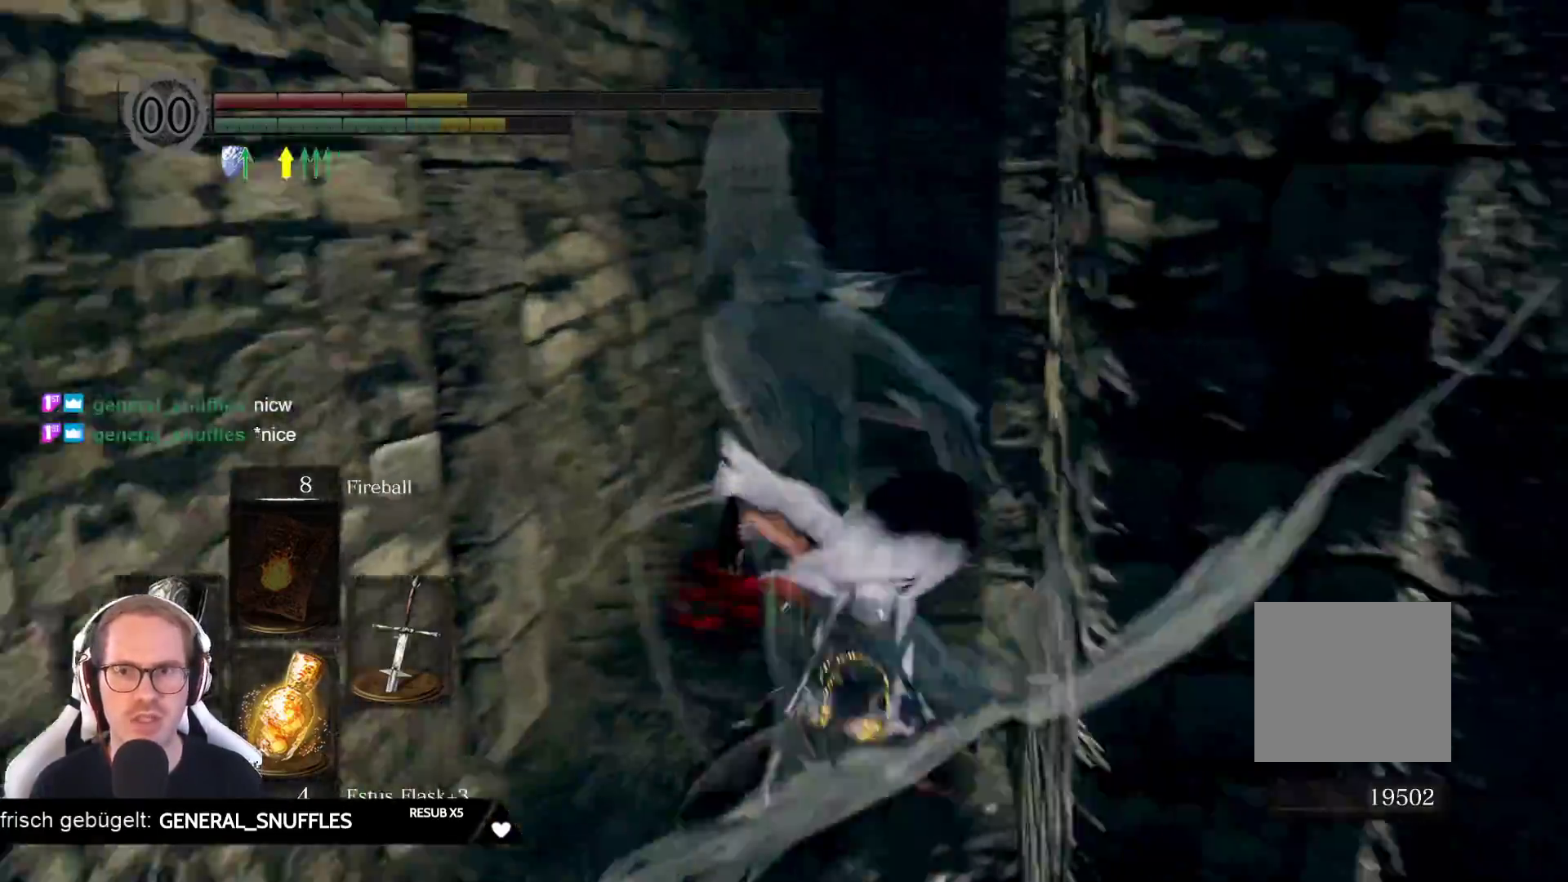
{"buttons": [], "left_stick": "up-left", "right_stick": "center", "events": [[67, "B", "up"], [83, "left_stick", "up"], [200, "B", "down"], [283, "B", "up"], [333, "left_stick", "up-left"], [383, "B", "down"], [483, "B", "up"]]}
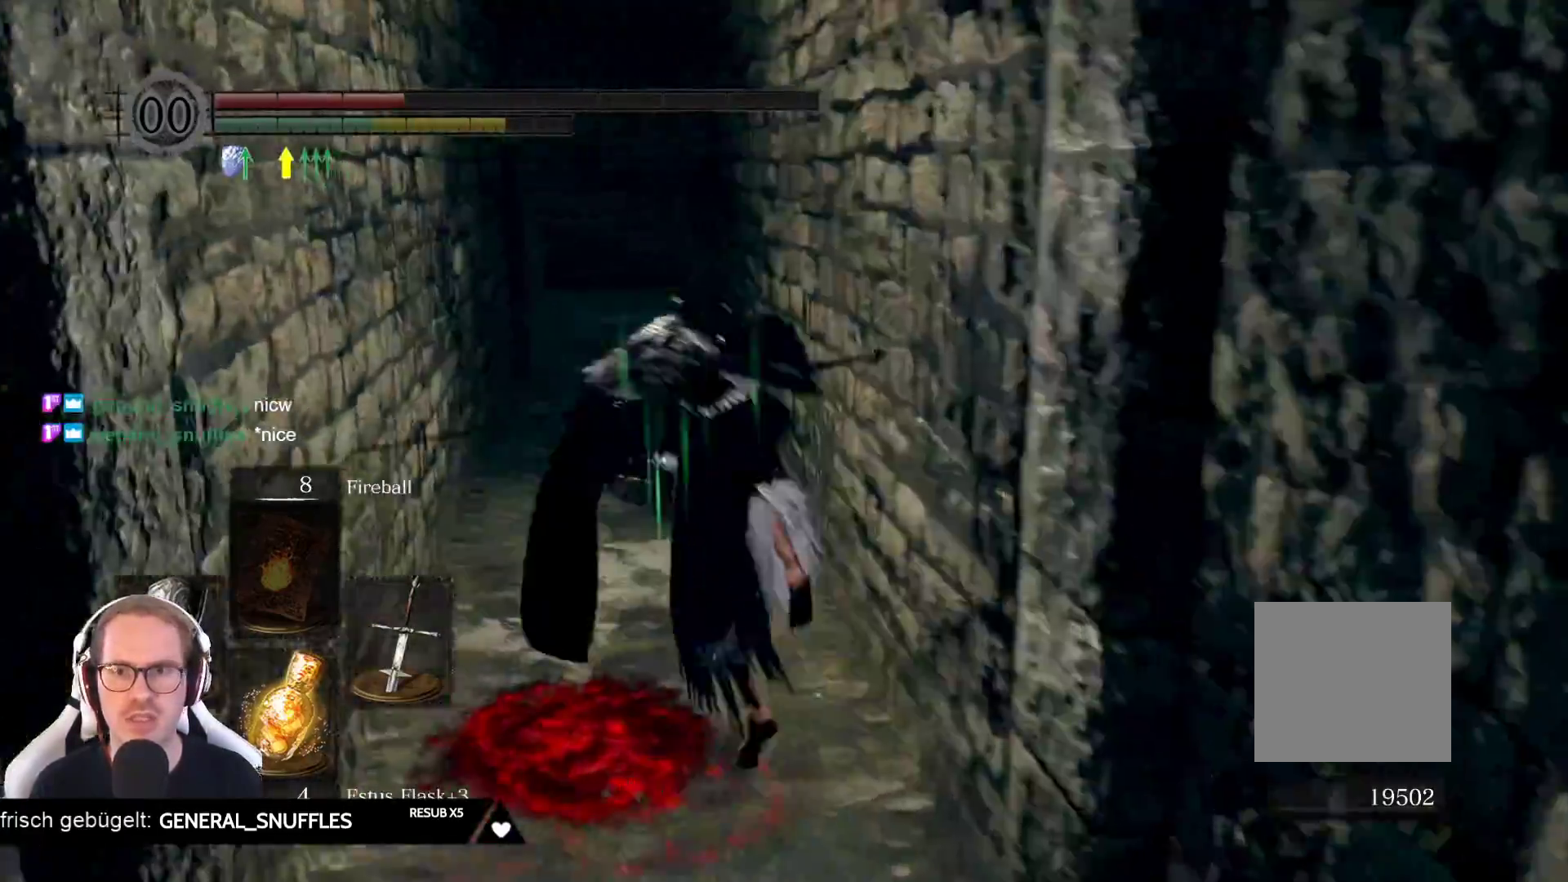
{"buttons": ["B"], "left_stick": "up", "right_stick": "center", "events": [[67, "B", "down"], [117, "left_stick", "up"], [167, "B", "up"], [500, "B", "down"]]}
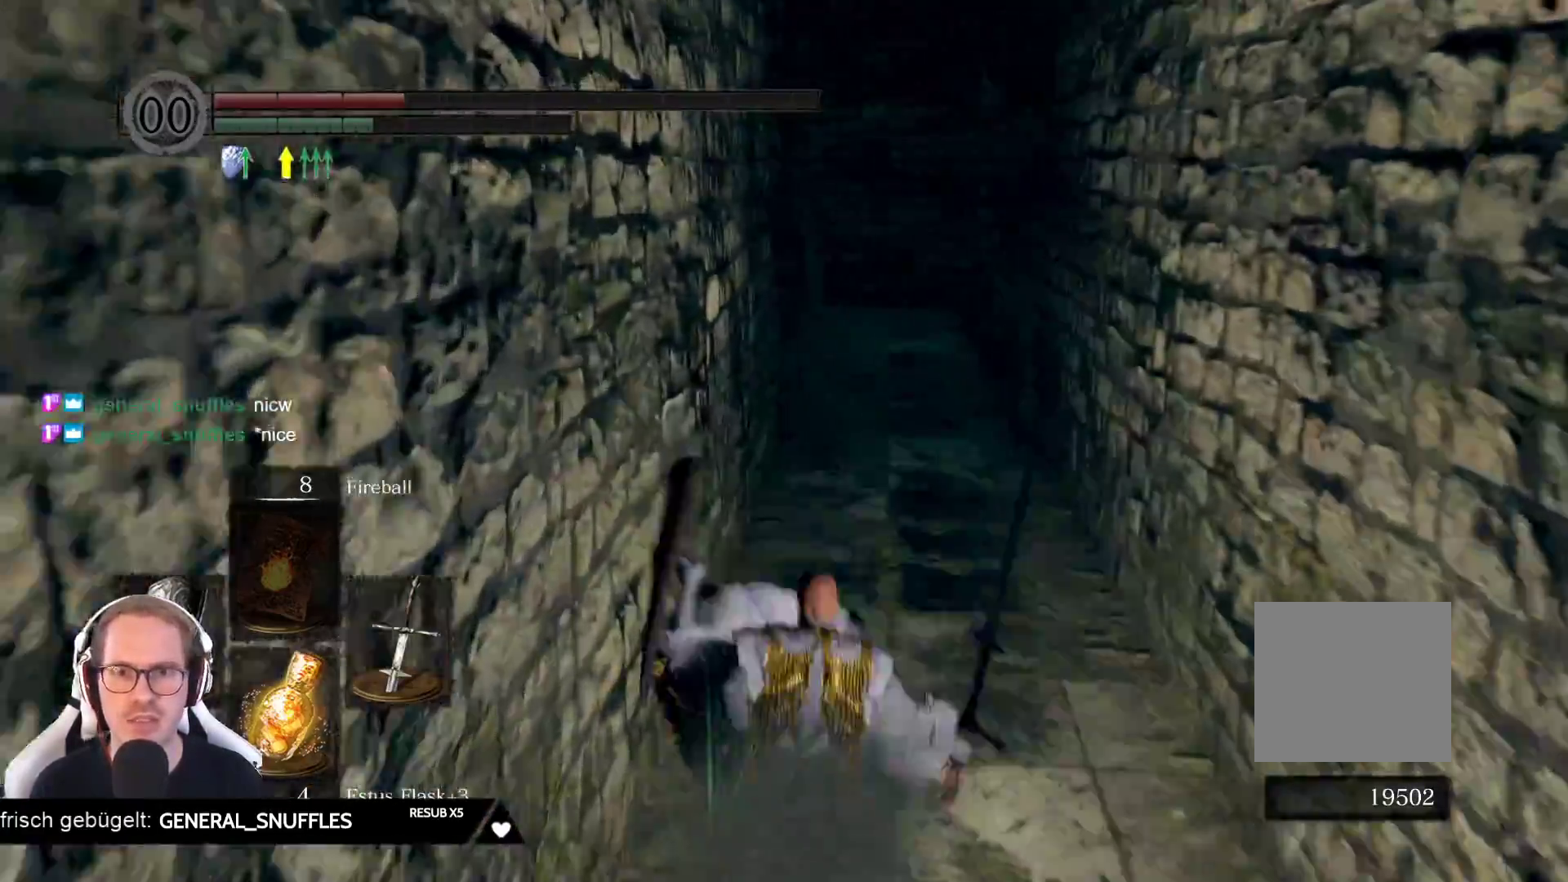
{"buttons": [], "left_stick": "up", "right_stick": "center", "events": [[117, "B", "up"]]}
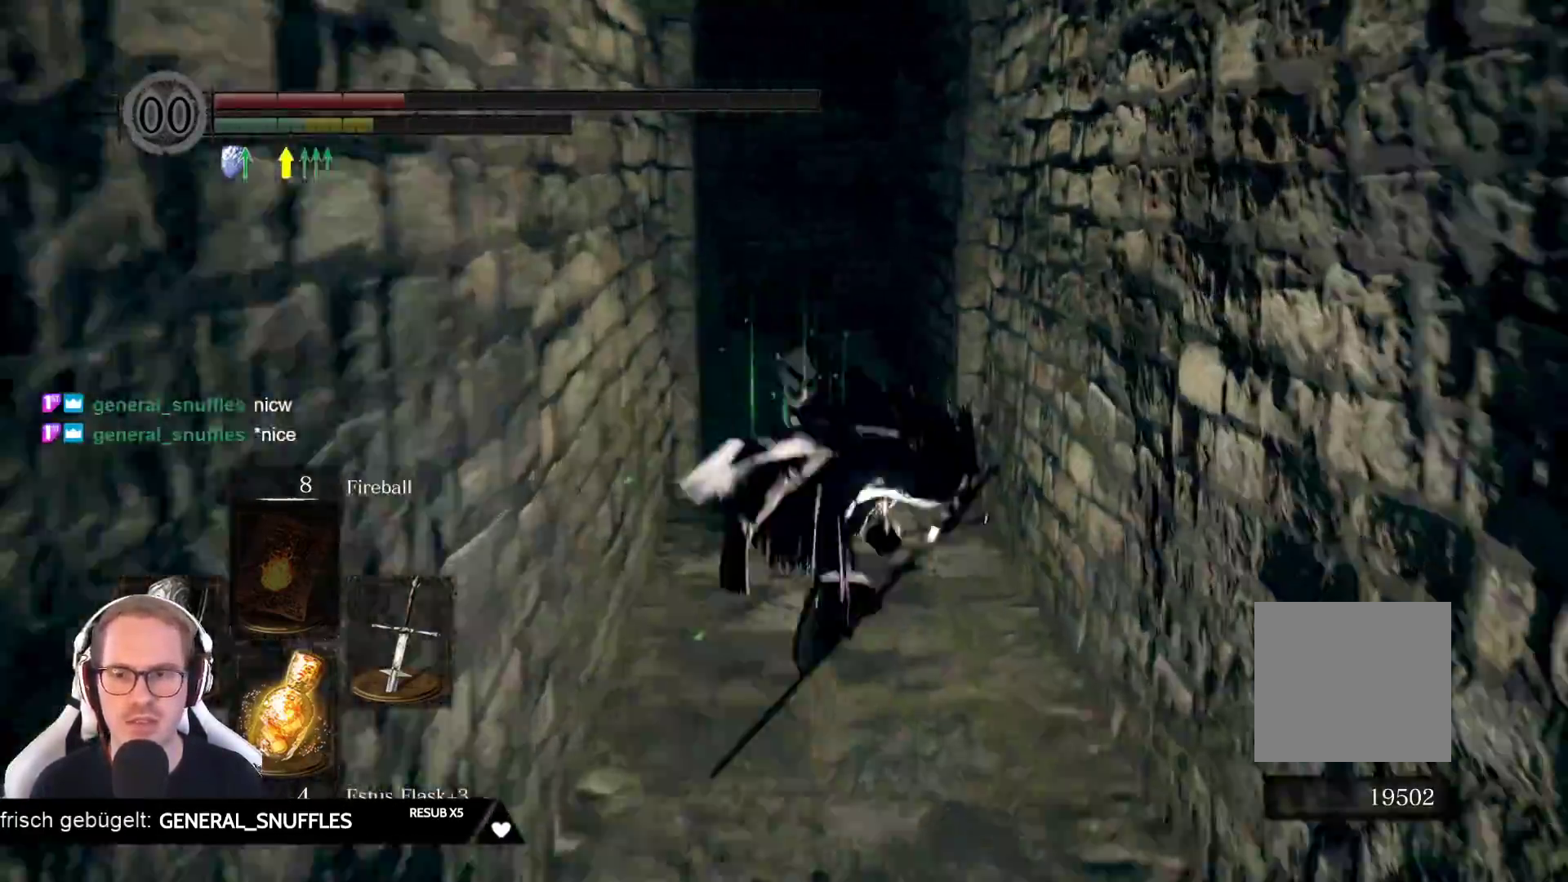
{"buttons": [], "left_stick": "up-left", "right_stick": "center", "events": [[183, "left_stick", "up-left"]]}
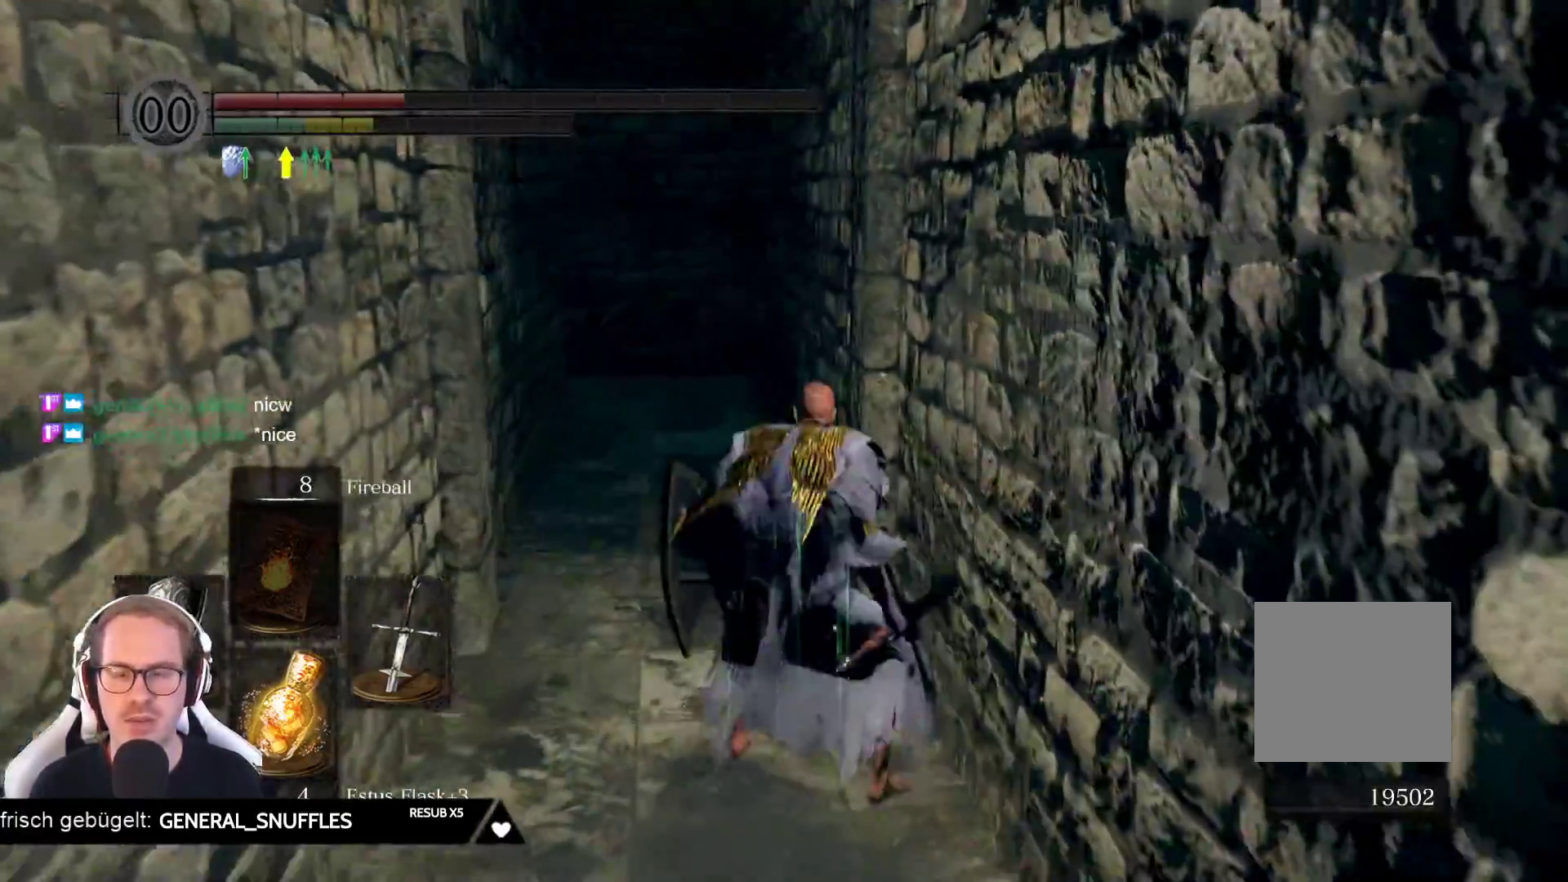
{"buttons": [], "left_stick": "up", "right_stick": "center", "events": [[183, "left_stick", "up"]]}
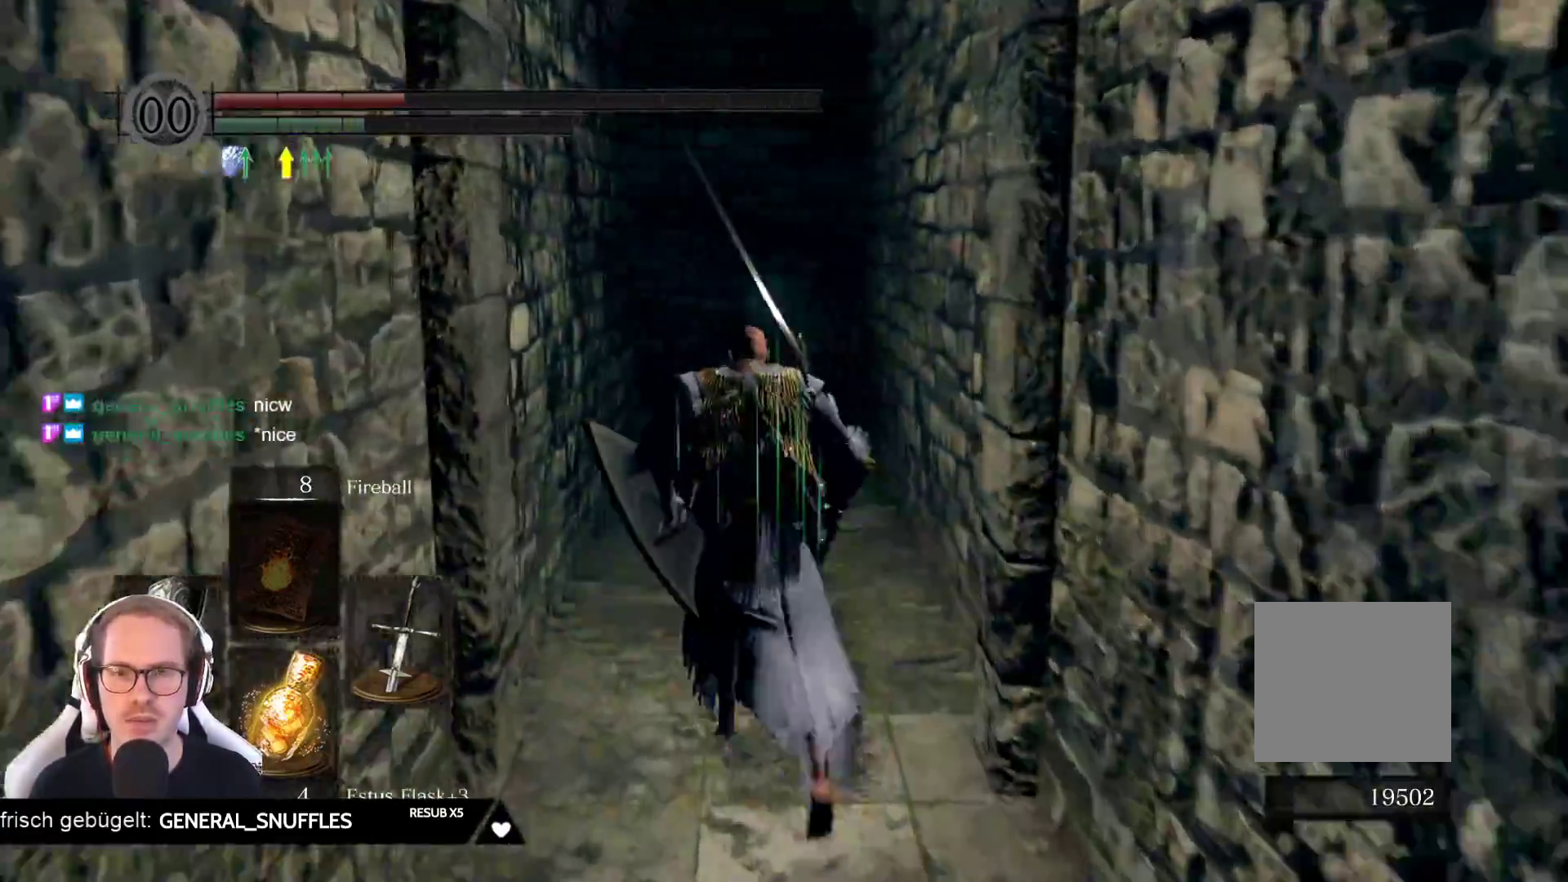
{"buttons": [], "left_stick": "up", "right_stick": "center", "events": []}
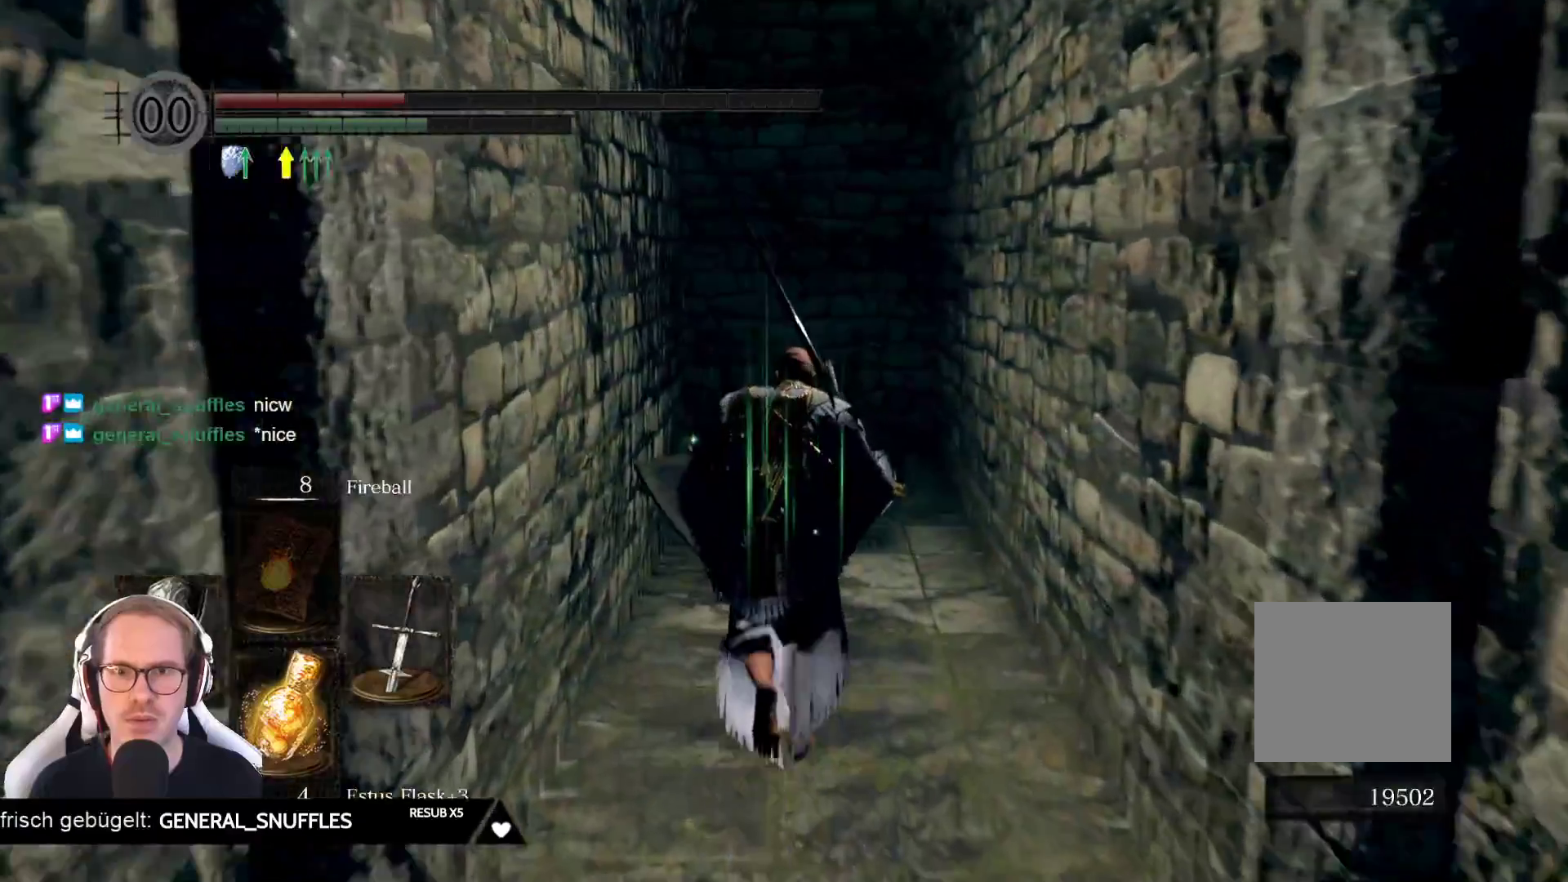
{"buttons": ["X"], "left_stick": "up", "right_stick": "center", "events": [[500, "X", "down"]]}
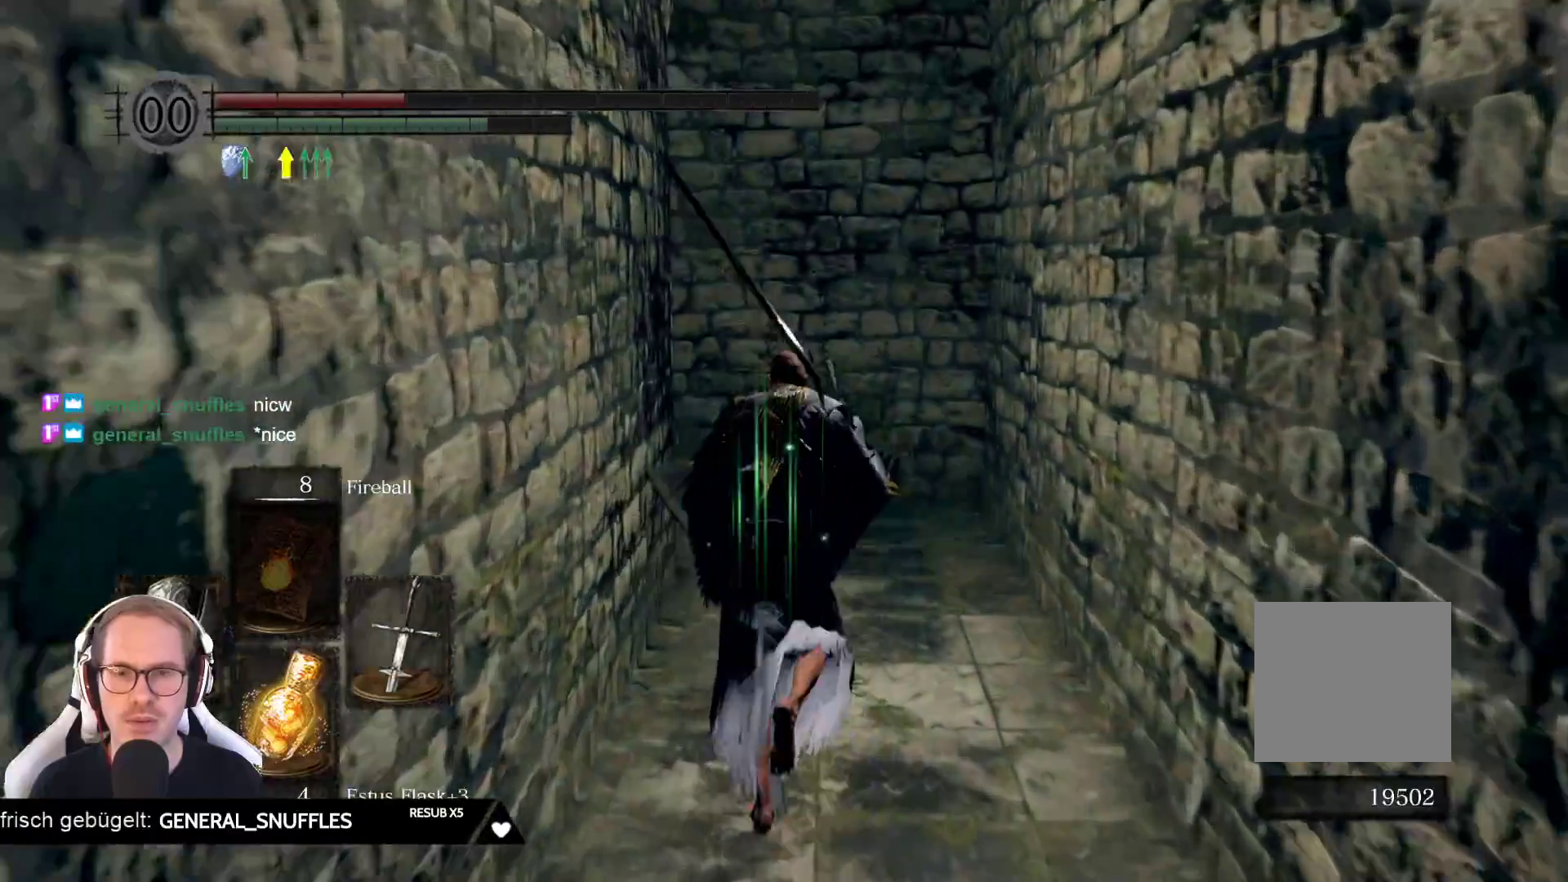
{"buttons": ["DPAD_DOWN"], "left_stick": "center", "right_stick": "center", "events": [[100, "X", "up"], [317, "left_stick", "center"], [483, "DPAD_DOWN", "down"]]}
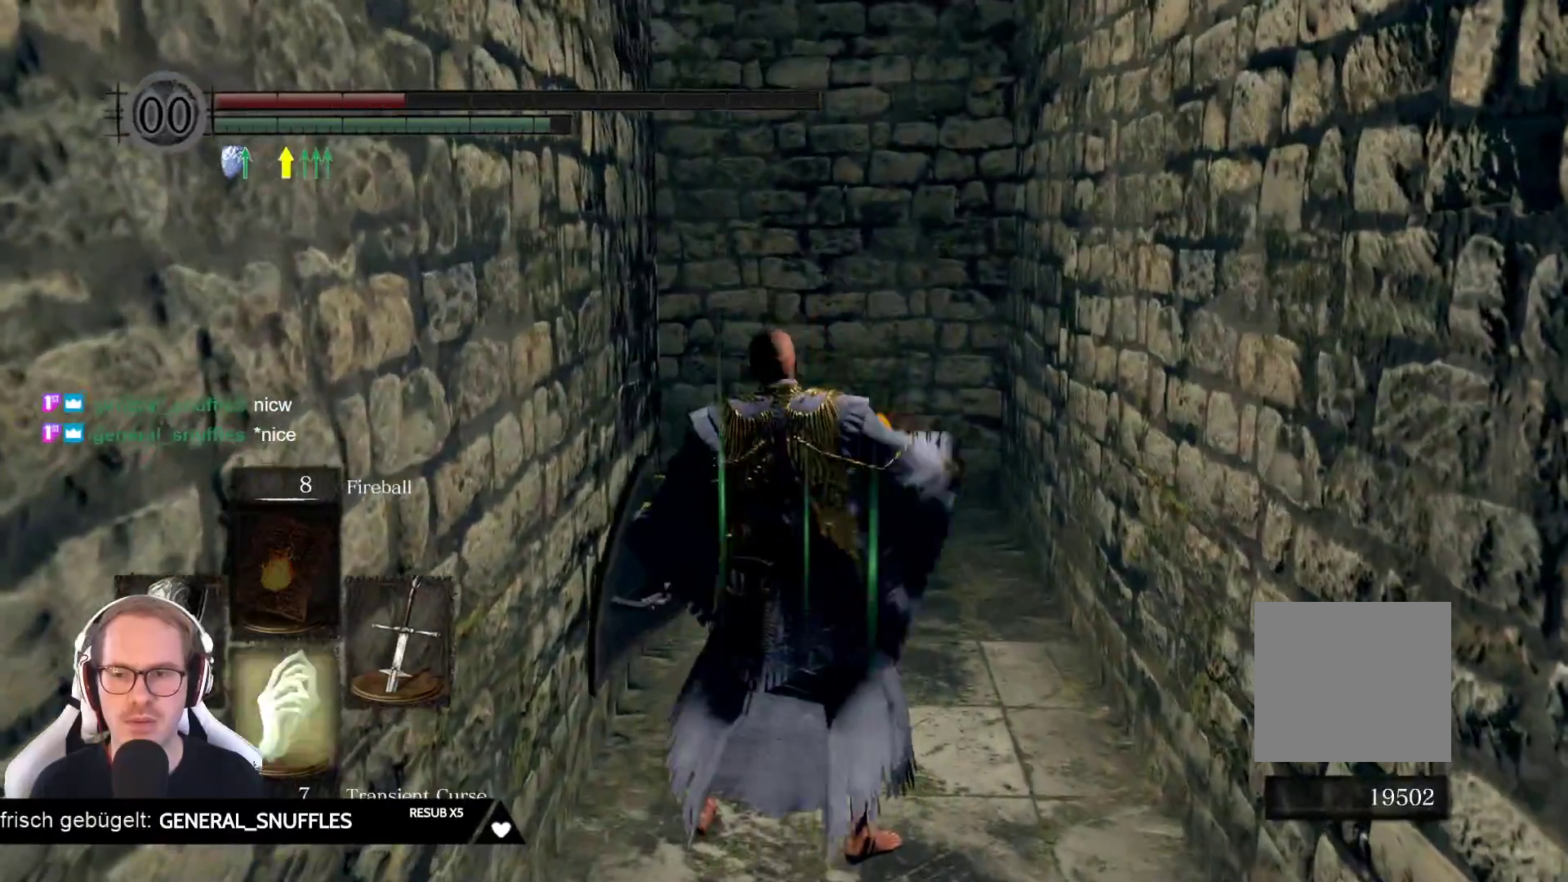
{"buttons": [], "left_stick": "up", "right_stick": "center", "events": [[100, "DPAD_DOWN", "up"], [267, "left_stick", "up"]]}
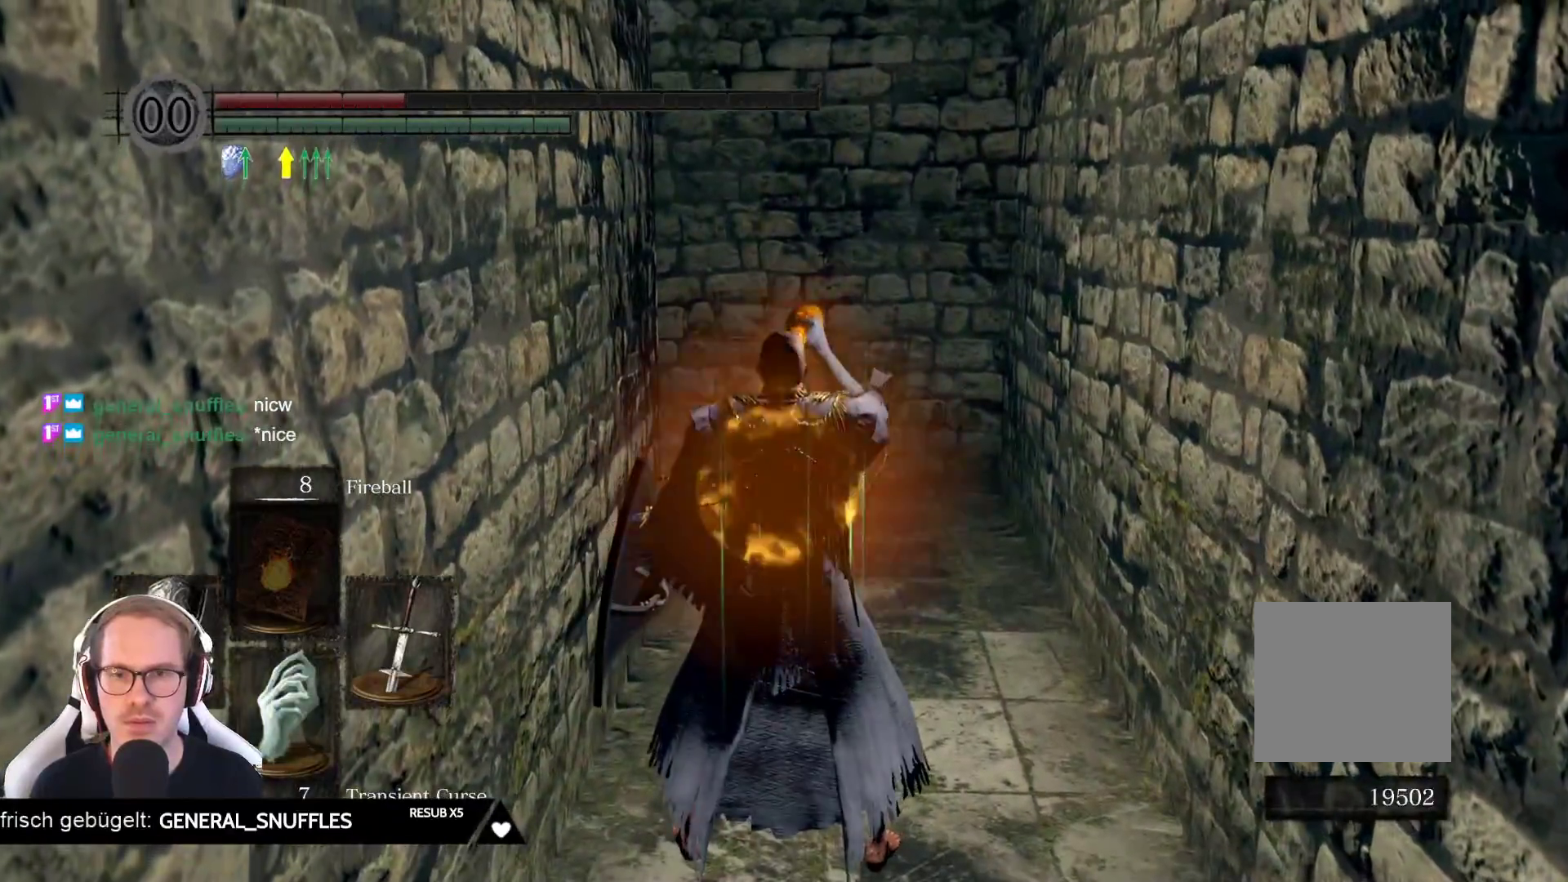
{"buttons": [], "left_stick": "up", "right_stick": "center", "events": []}
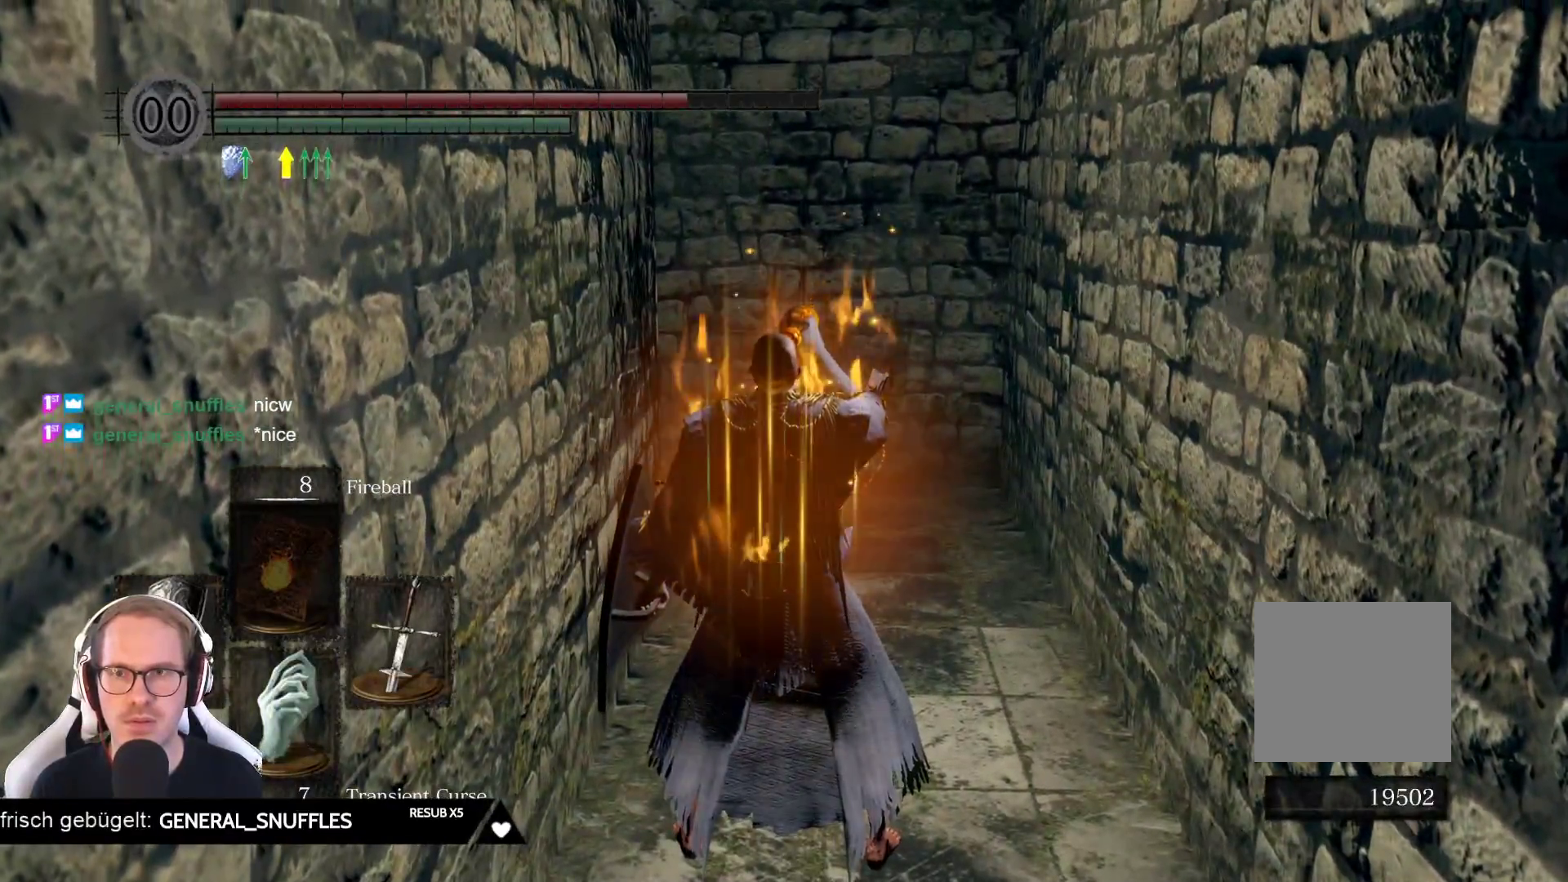
{"buttons": [], "left_stick": "up", "right_stick": "center", "events": []}
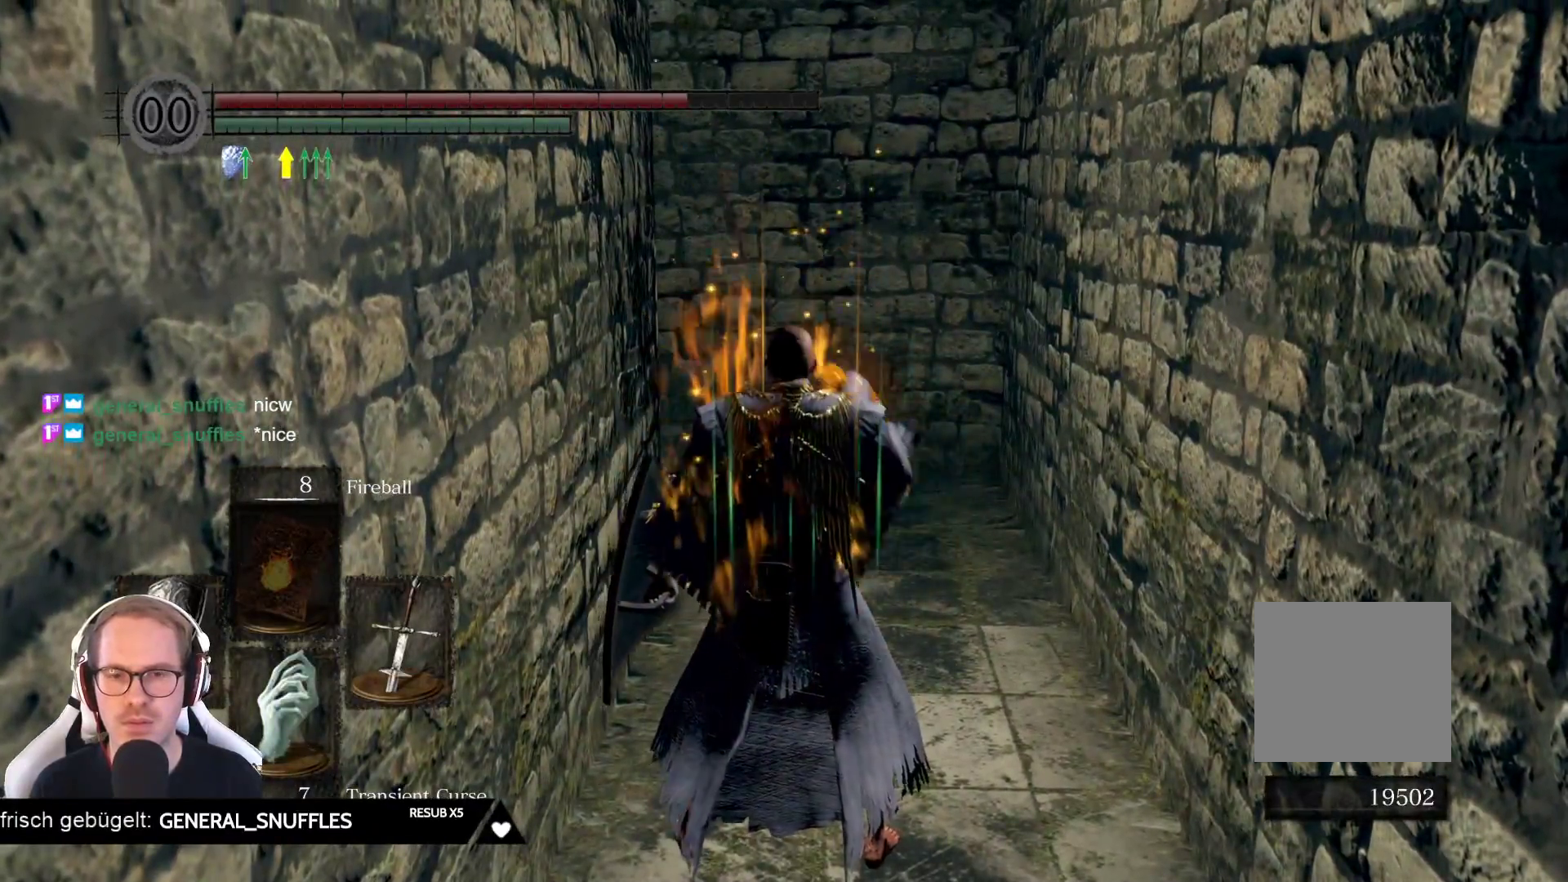
{"buttons": [], "left_stick": "up", "right_stick": "center", "events": []}
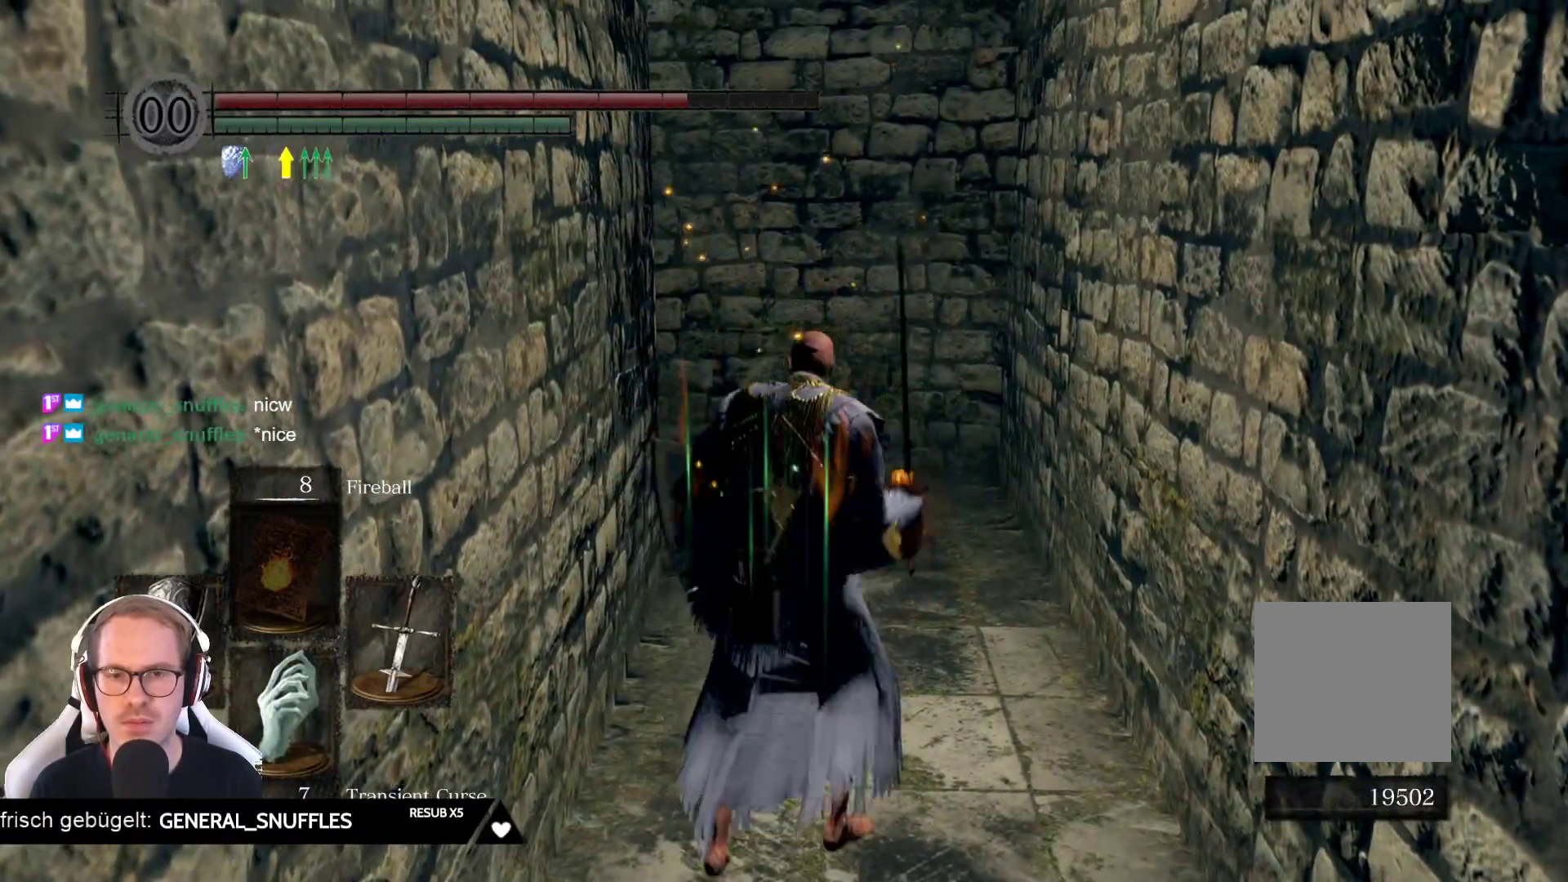
{"buttons": ["B"], "left_stick": "up", "right_stick": "center", "events": [[17, "B", "down"]]}
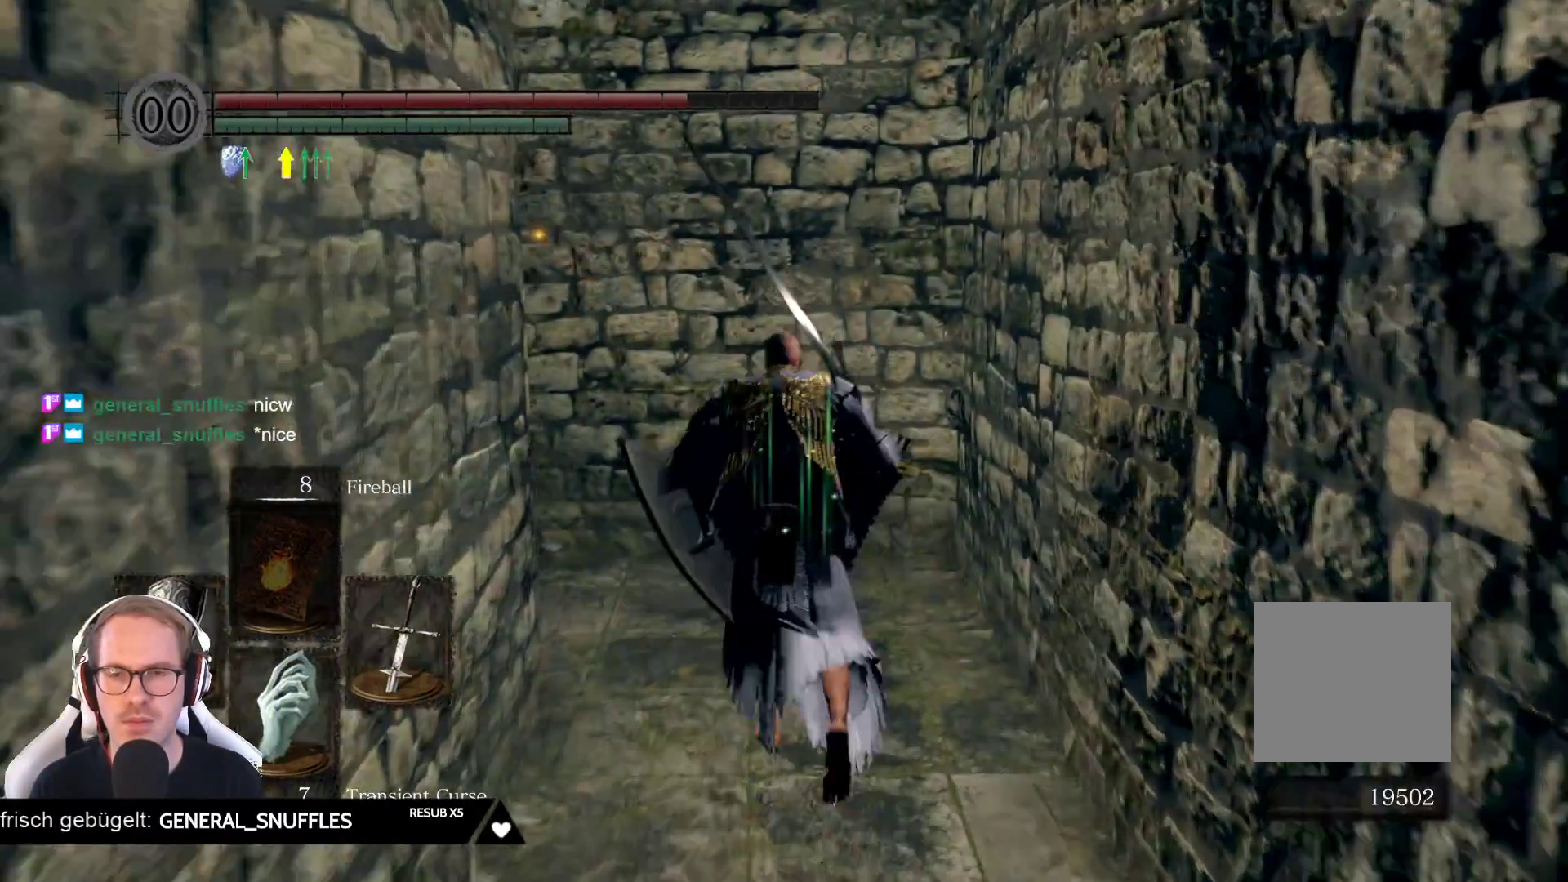
{"buttons": ["B"], "left_stick": "up-left", "right_stick": "center", "events": [[183, "left_stick", "up-left"]]}
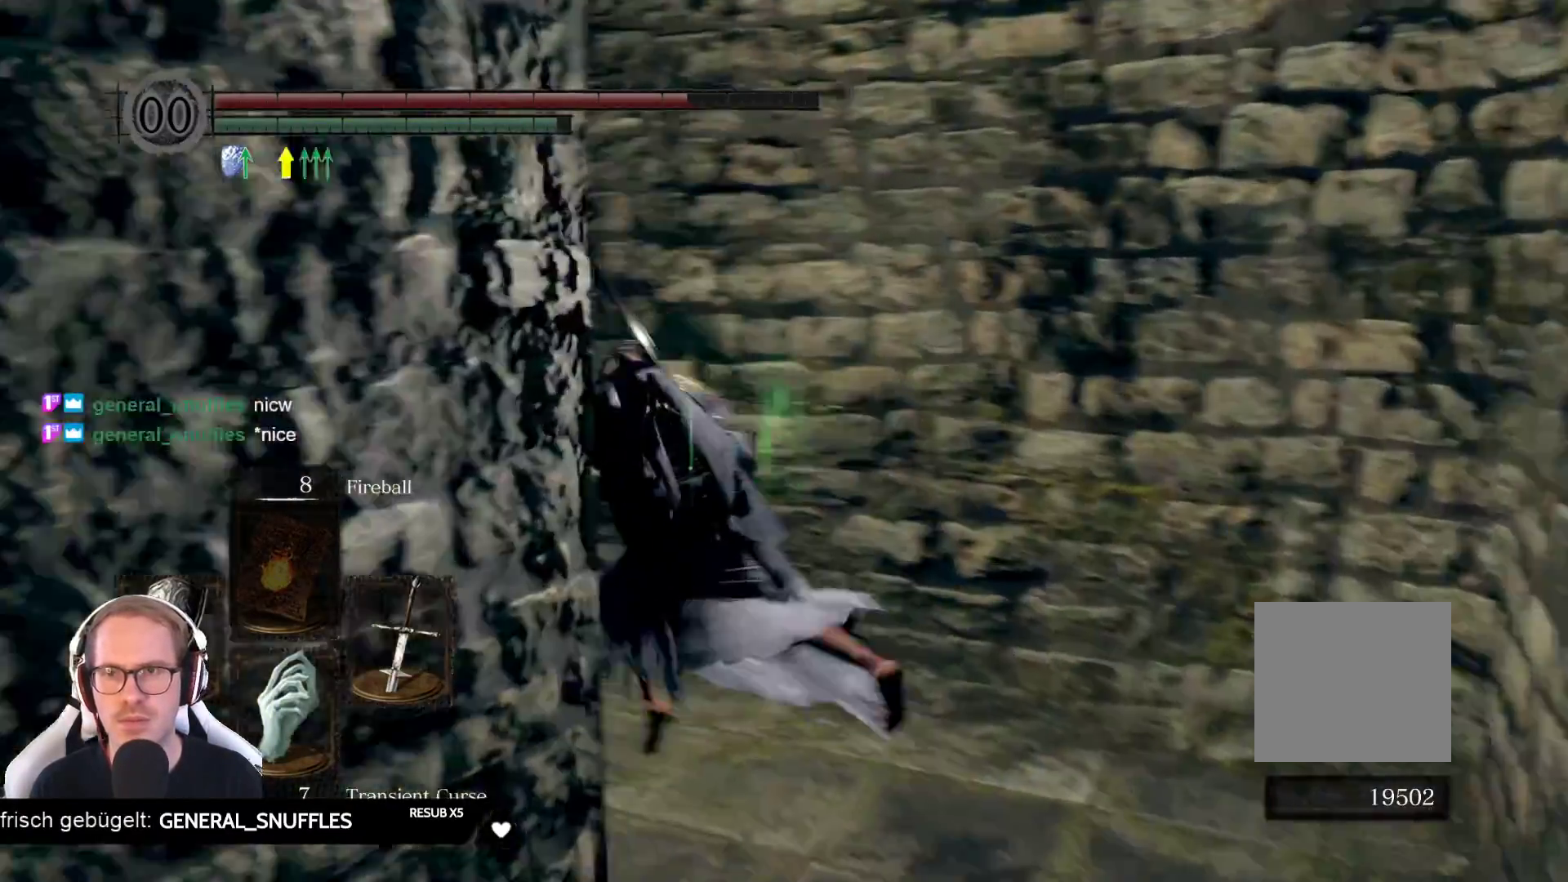
{"buttons": ["B"], "left_stick": "up-left", "right_stick": "center", "events": []}
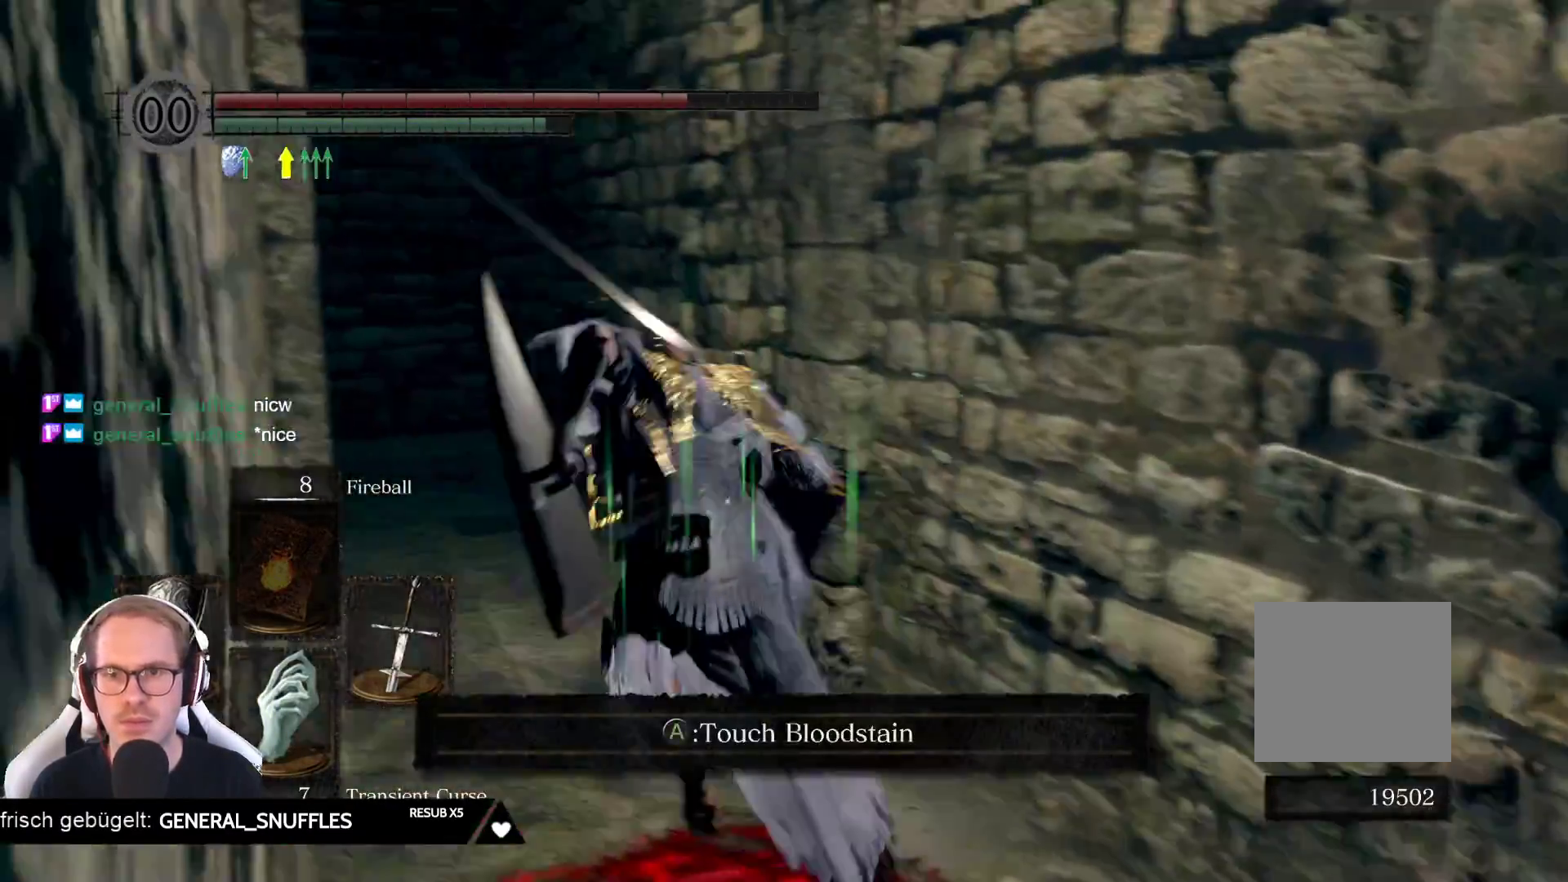
{"buttons": [], "left_stick": "up", "right_stick": "center", "events": [[217, "left_stick", "up"], [467, "B", "up"]]}
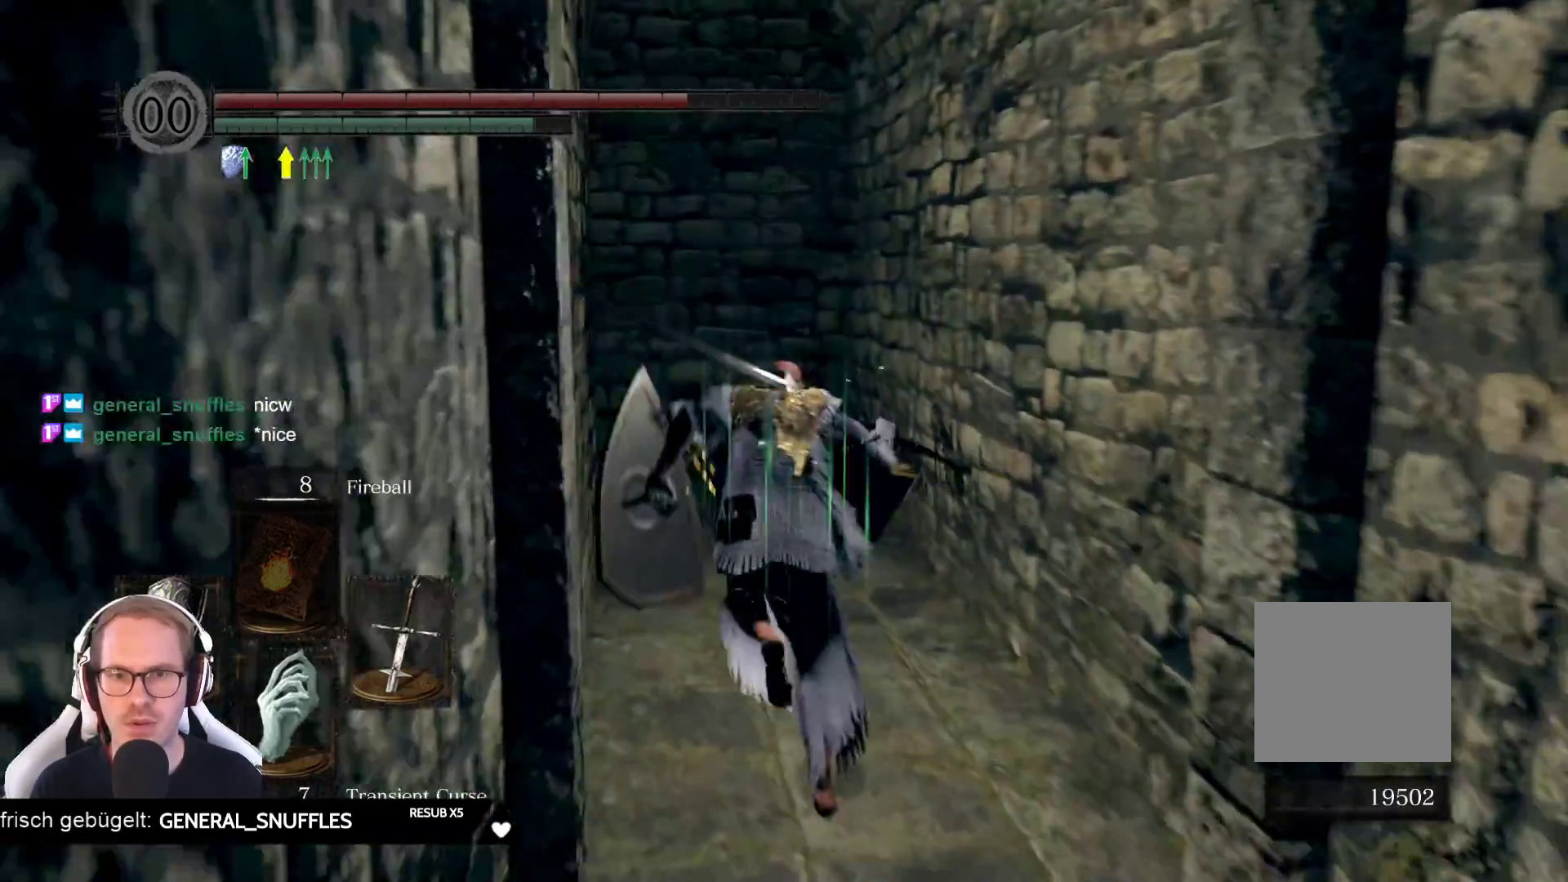
{"buttons": [], "left_stick": "up", "right_stick": "center", "events": [[417, "X", "down"], [500, "X", "up"]]}
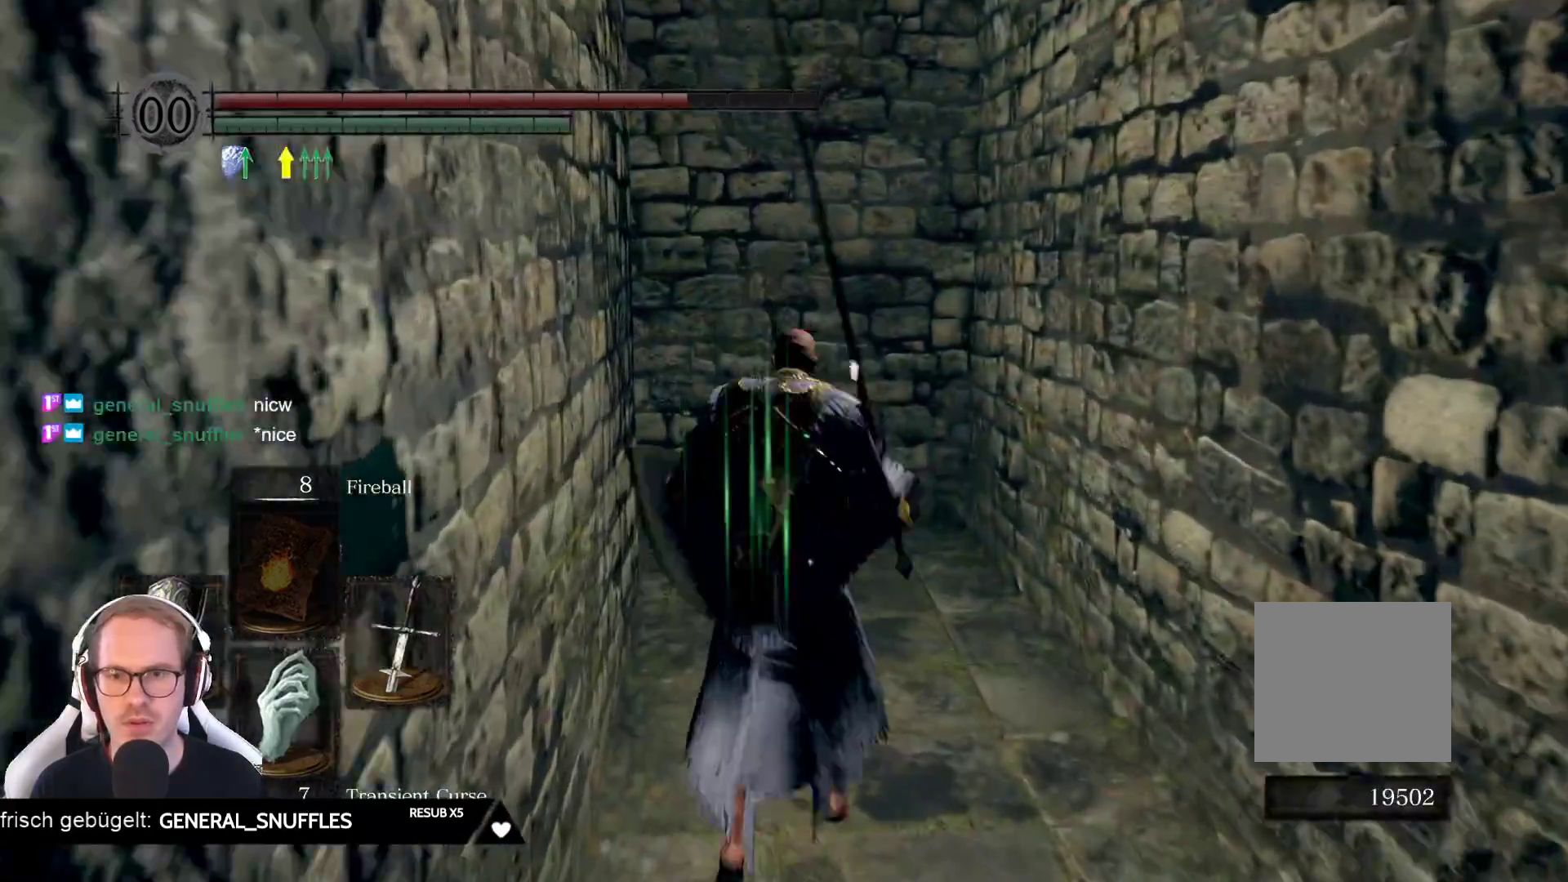
{"buttons": [], "left_stick": "center", "right_stick": "center", "events": [[133, "left_stick", "center"]]}
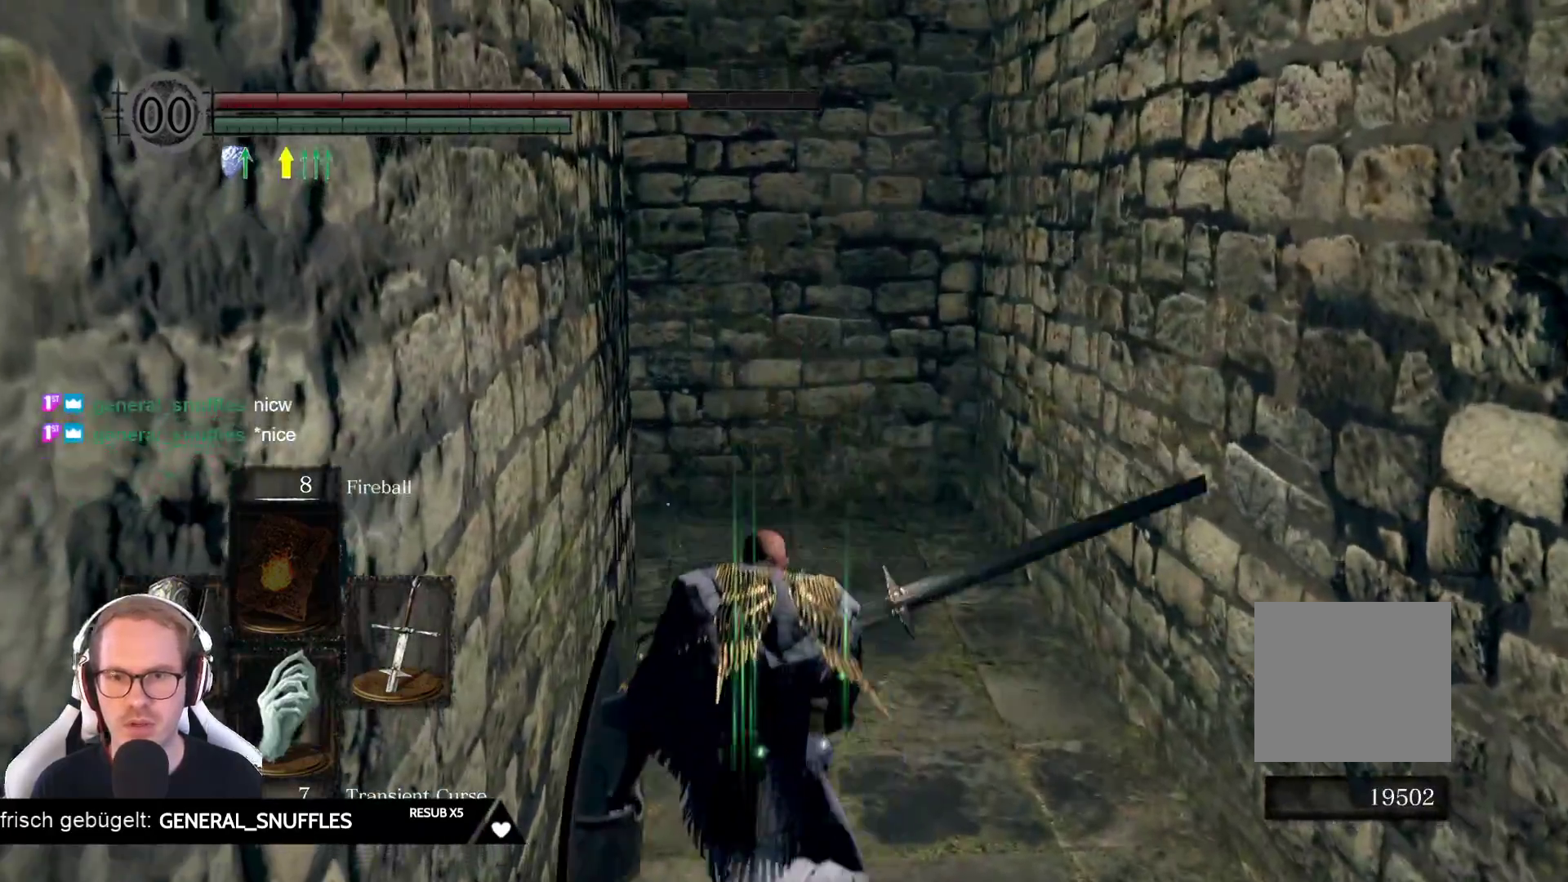
{"buttons": ["DPAD_DOWN"], "left_stick": "center", "right_stick": "center", "events": [[133, "DPAD_DOWN", "down"], [250, "DPAD_DOWN", "up"], [467, "DPAD_DOWN", "down"]]}
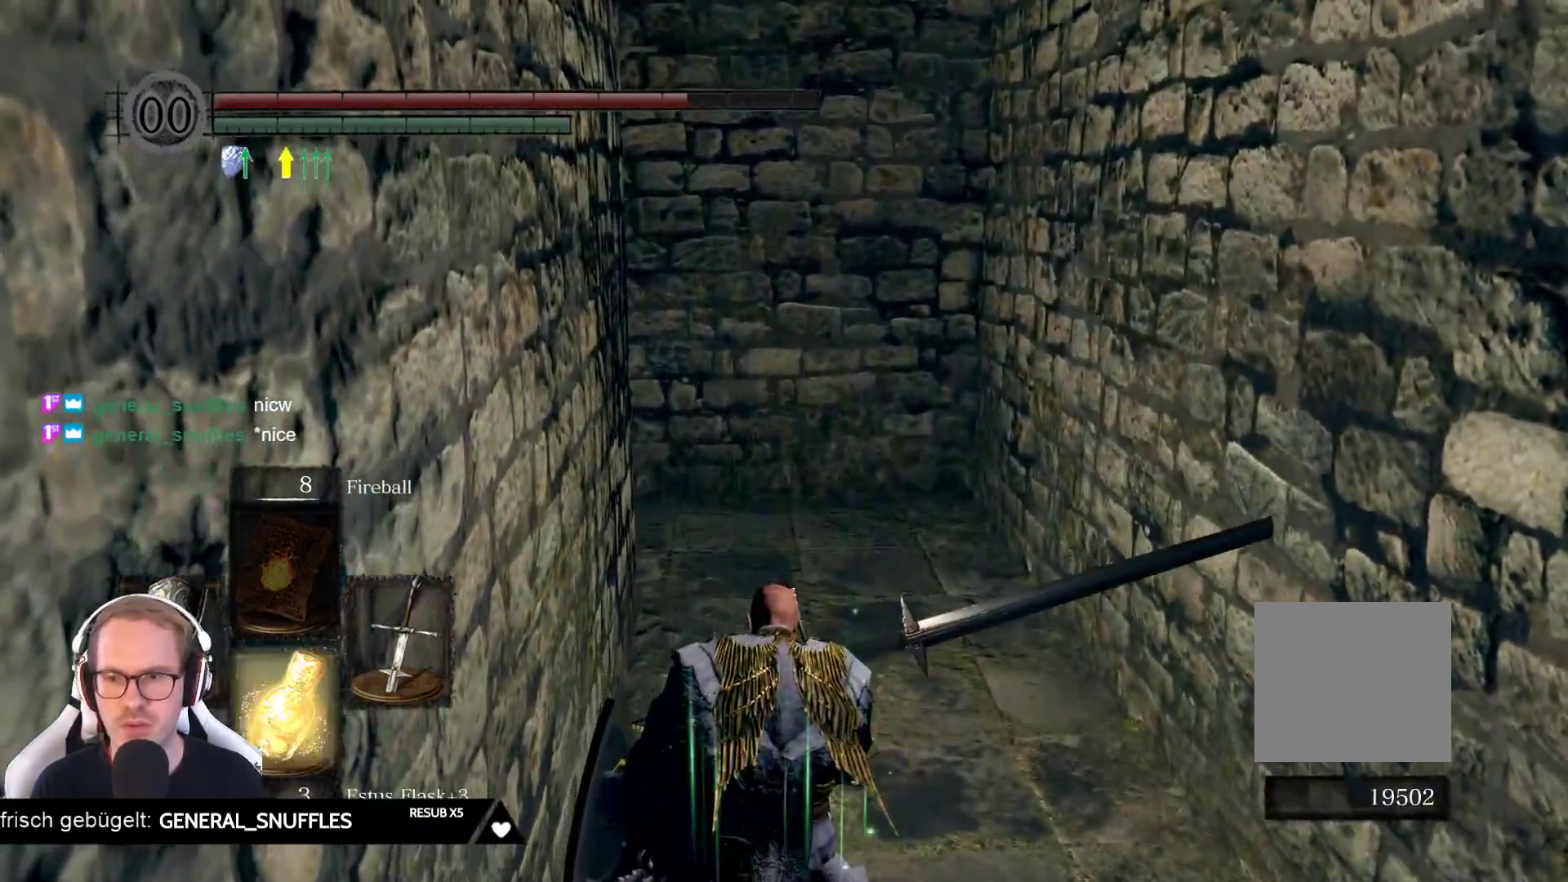
{"buttons": [], "left_stick": "center", "right_stick": "right", "events": [[67, "DPAD_DOWN", "up"], [383, "right_stick", "right"]]}
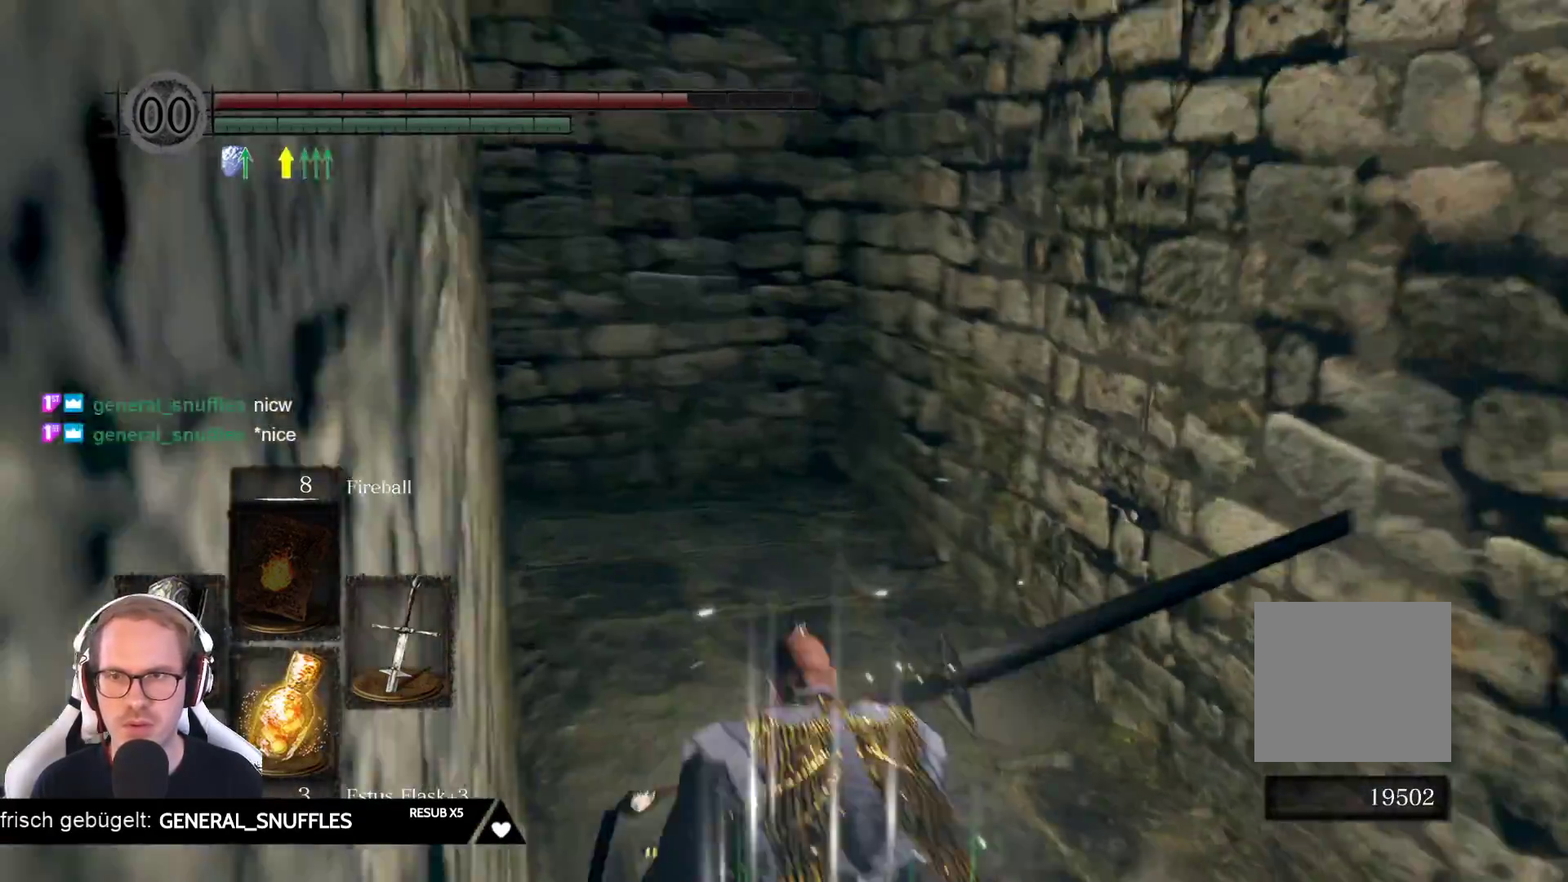
{"buttons": [], "left_stick": "up-left", "right_stick": "right", "events": [[50, "left_stick", "up"], [500, "left_stick", "up-left"]]}
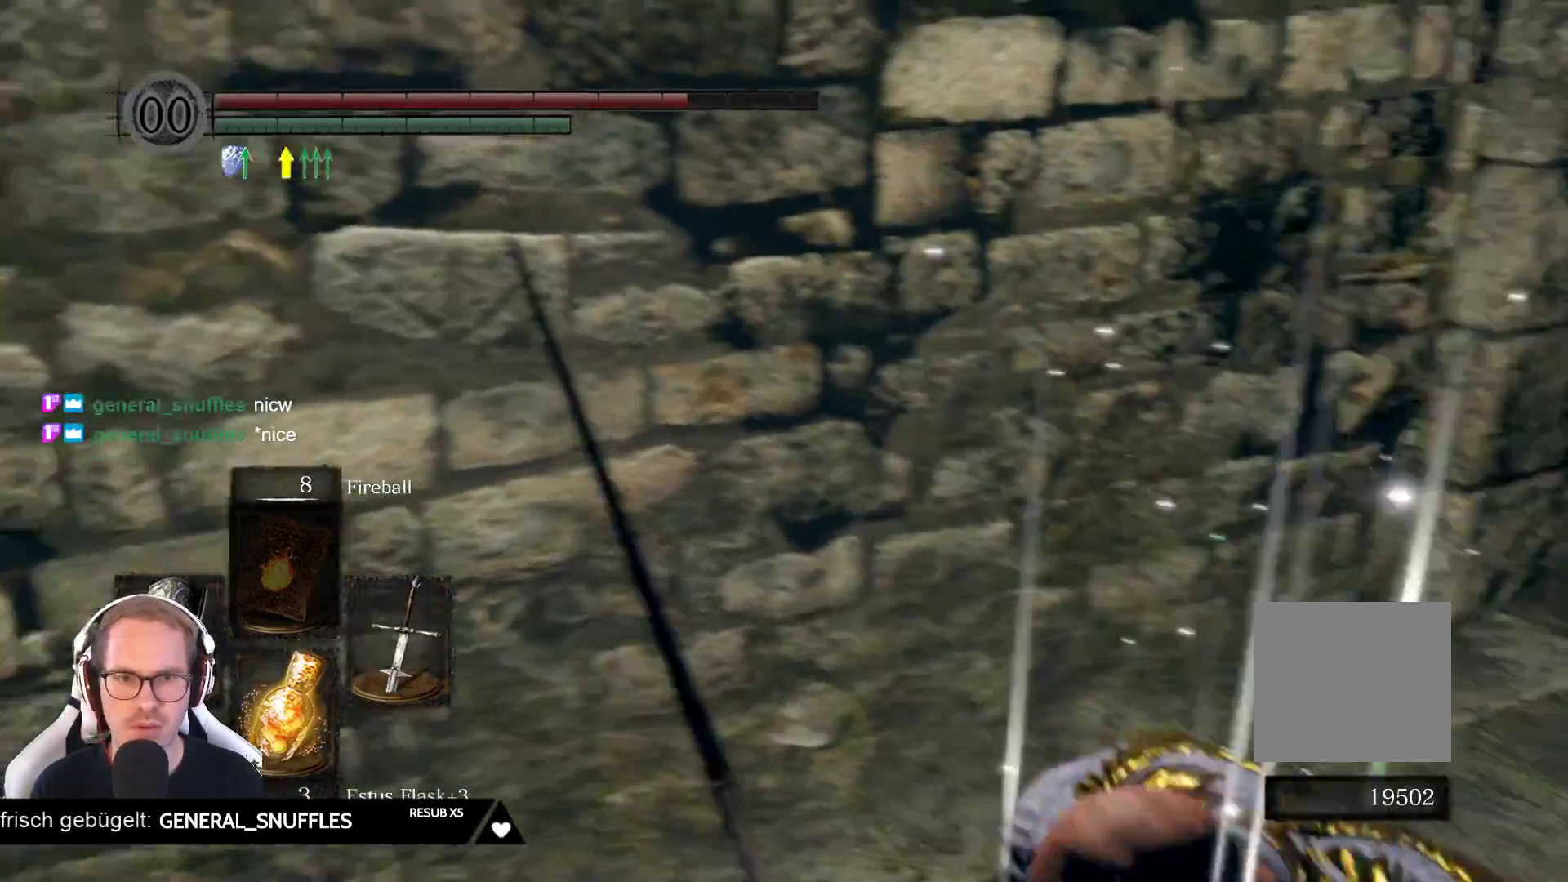
{"buttons": [], "left_stick": "up-left", "right_stick": "center", "events": [[233, "right_stick", "center"]]}
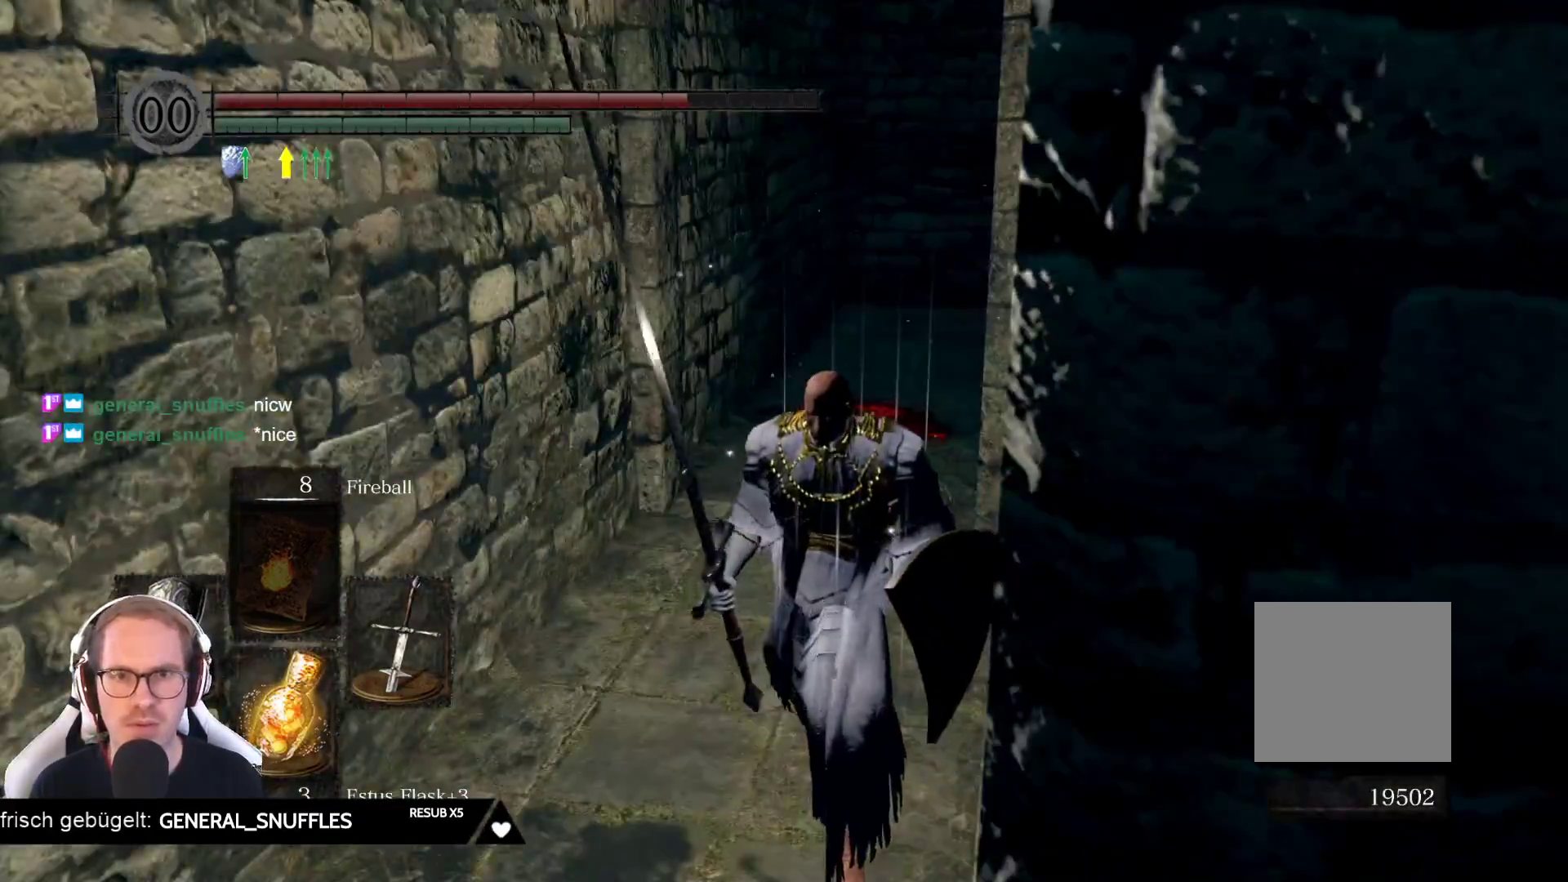
{"buttons": [], "left_stick": "up-left", "right_stick": "center", "events": [[67, "right_stick", "right"], [250, "right_stick", "center"]]}
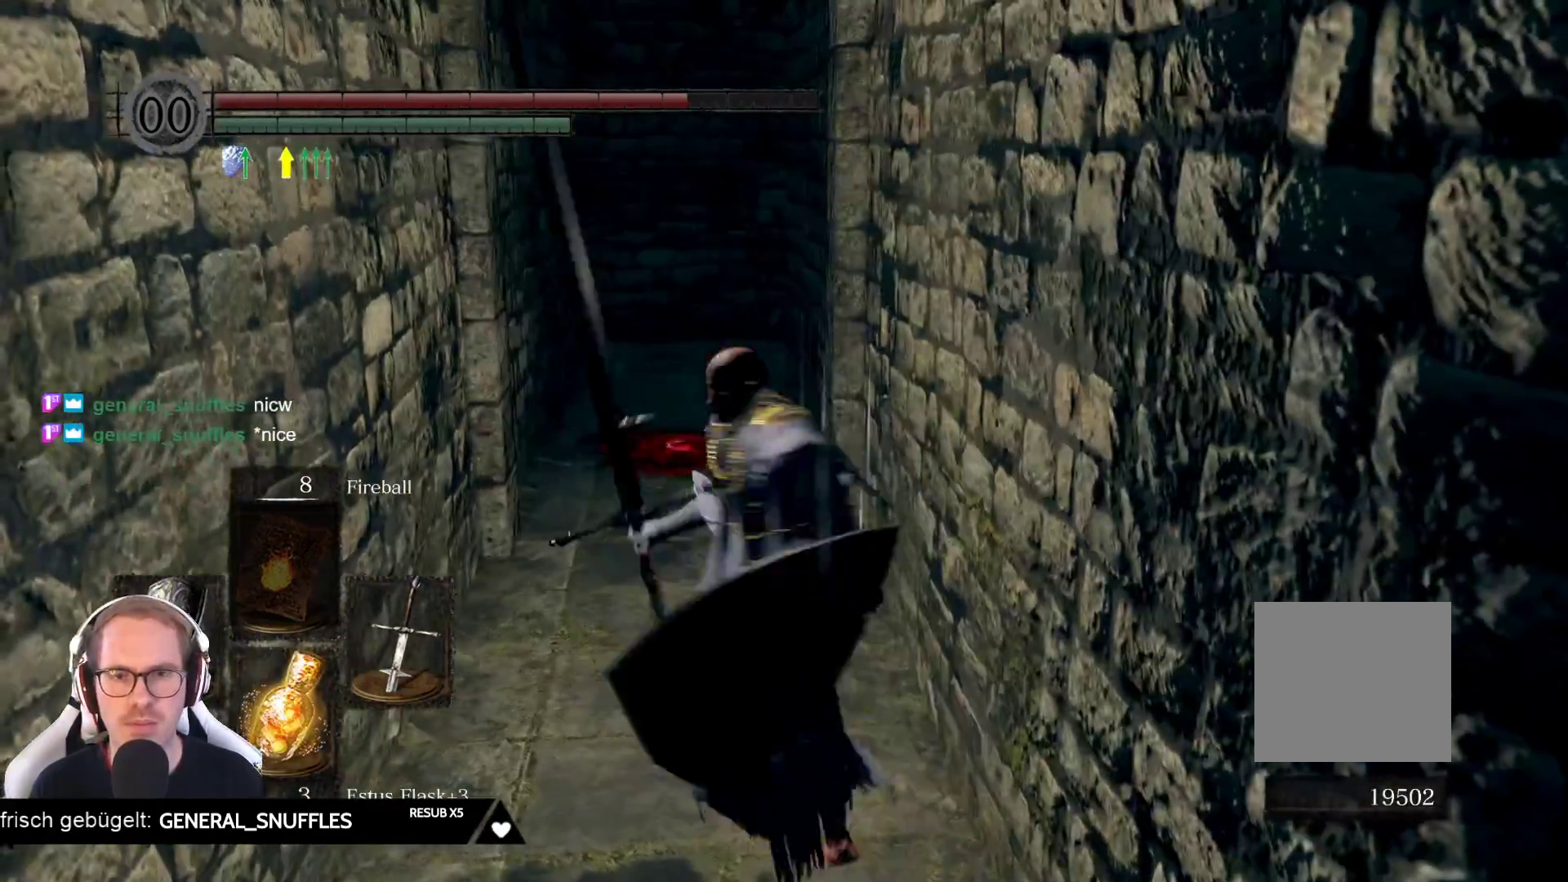
{"buttons": [], "left_stick": "up", "right_stick": "center", "events": [[100, "left_stick", "up"]]}
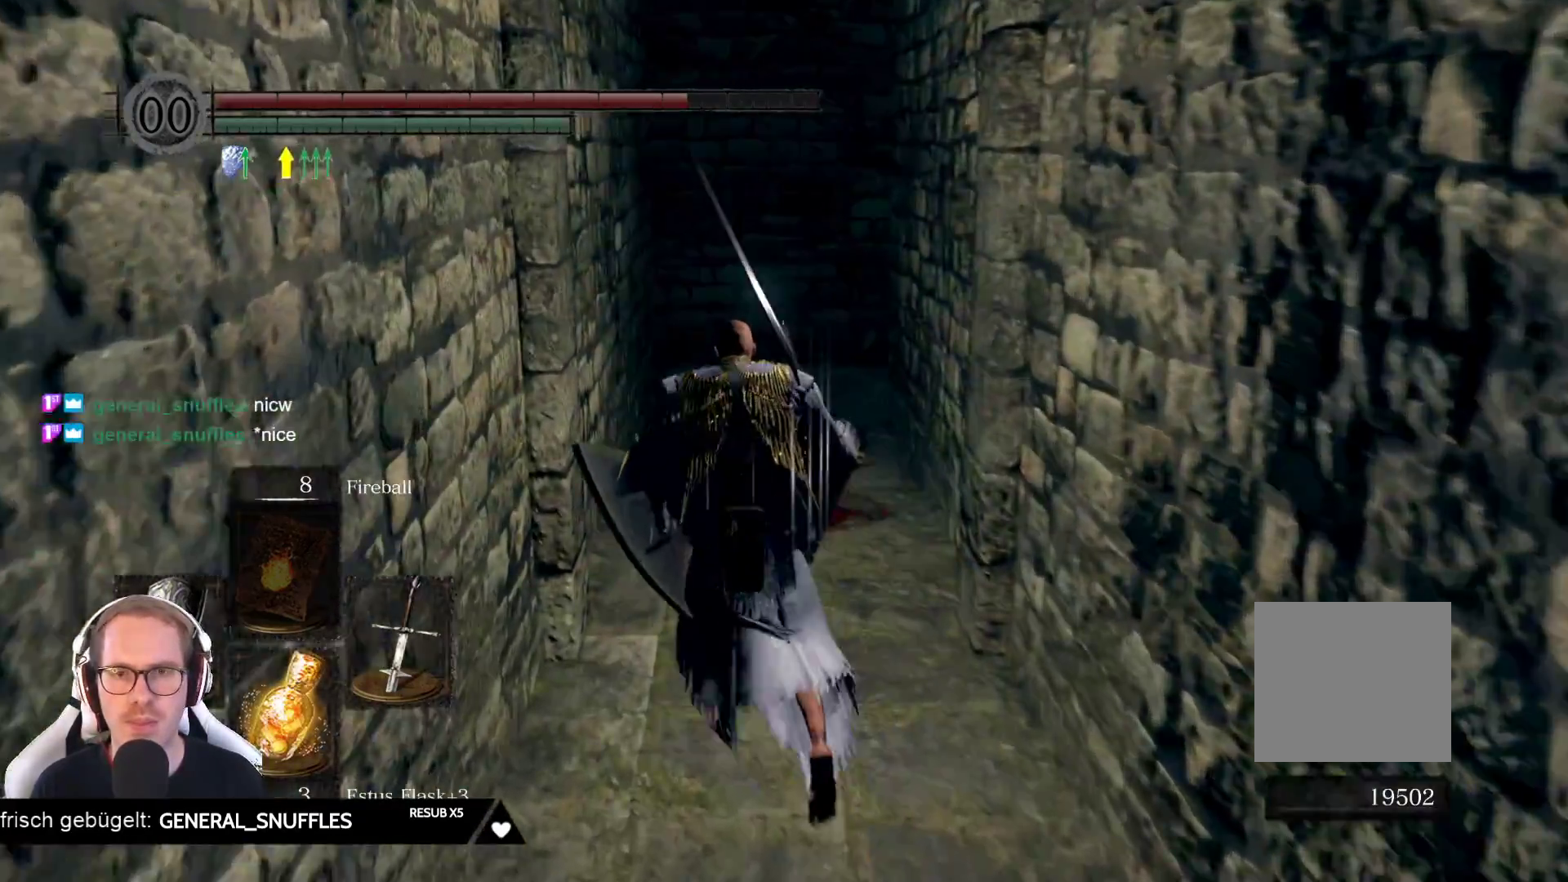
{"buttons": [], "left_stick": "up", "right_stick": "center", "events": [[150, "right_stick", "down-right"], [317, "right_stick", "center"]]}
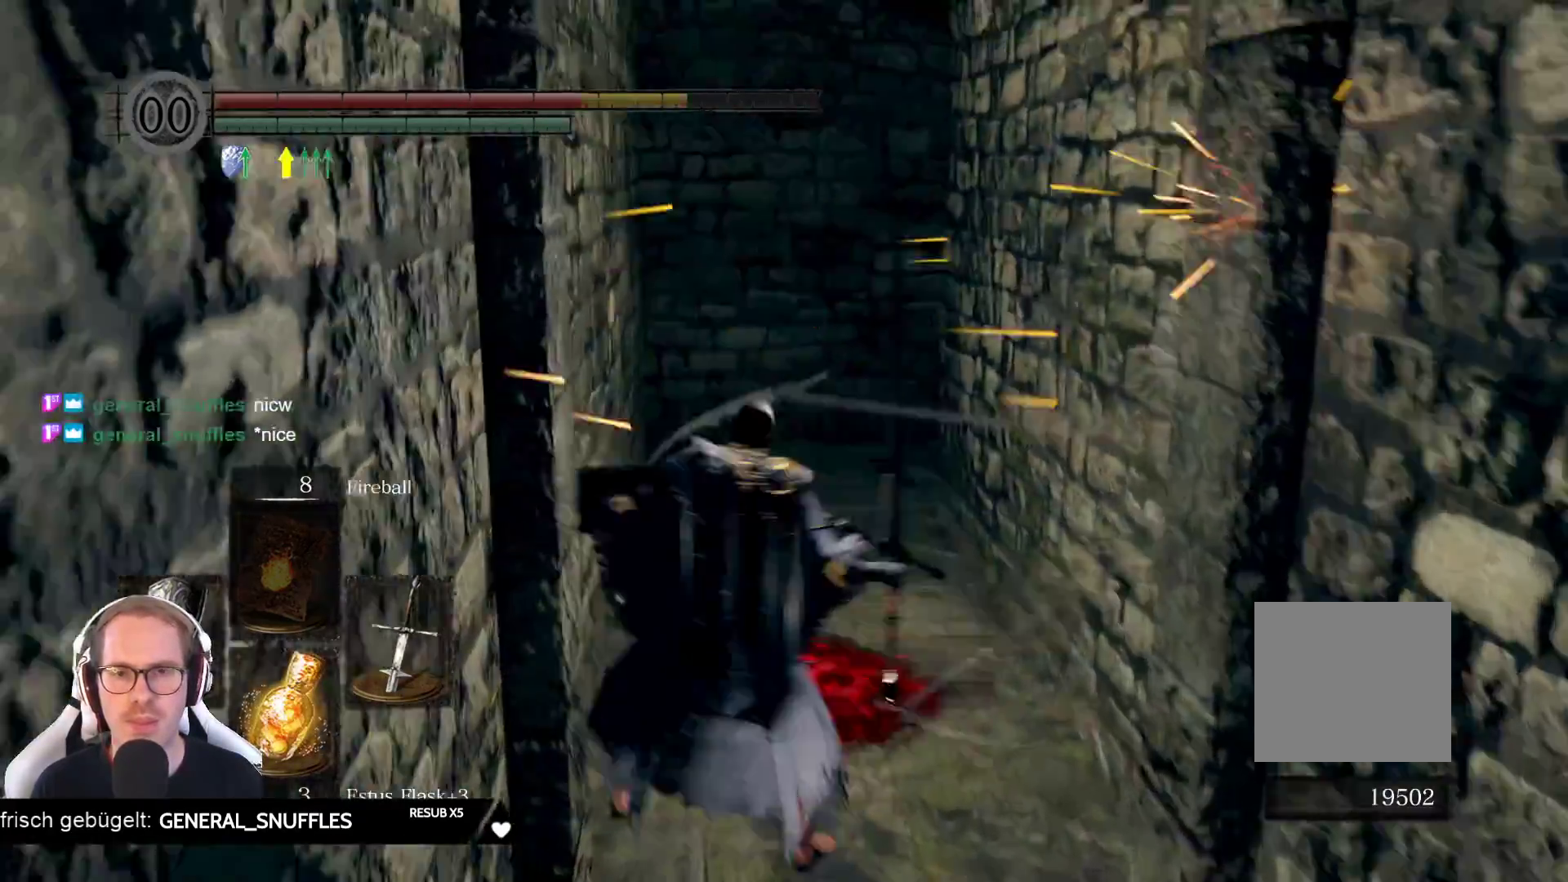
{"buttons": [], "left_stick": "down-right", "right_stick": "center", "events": [[283, "left_stick", "right"], [333, "left_stick", "down-right"]]}